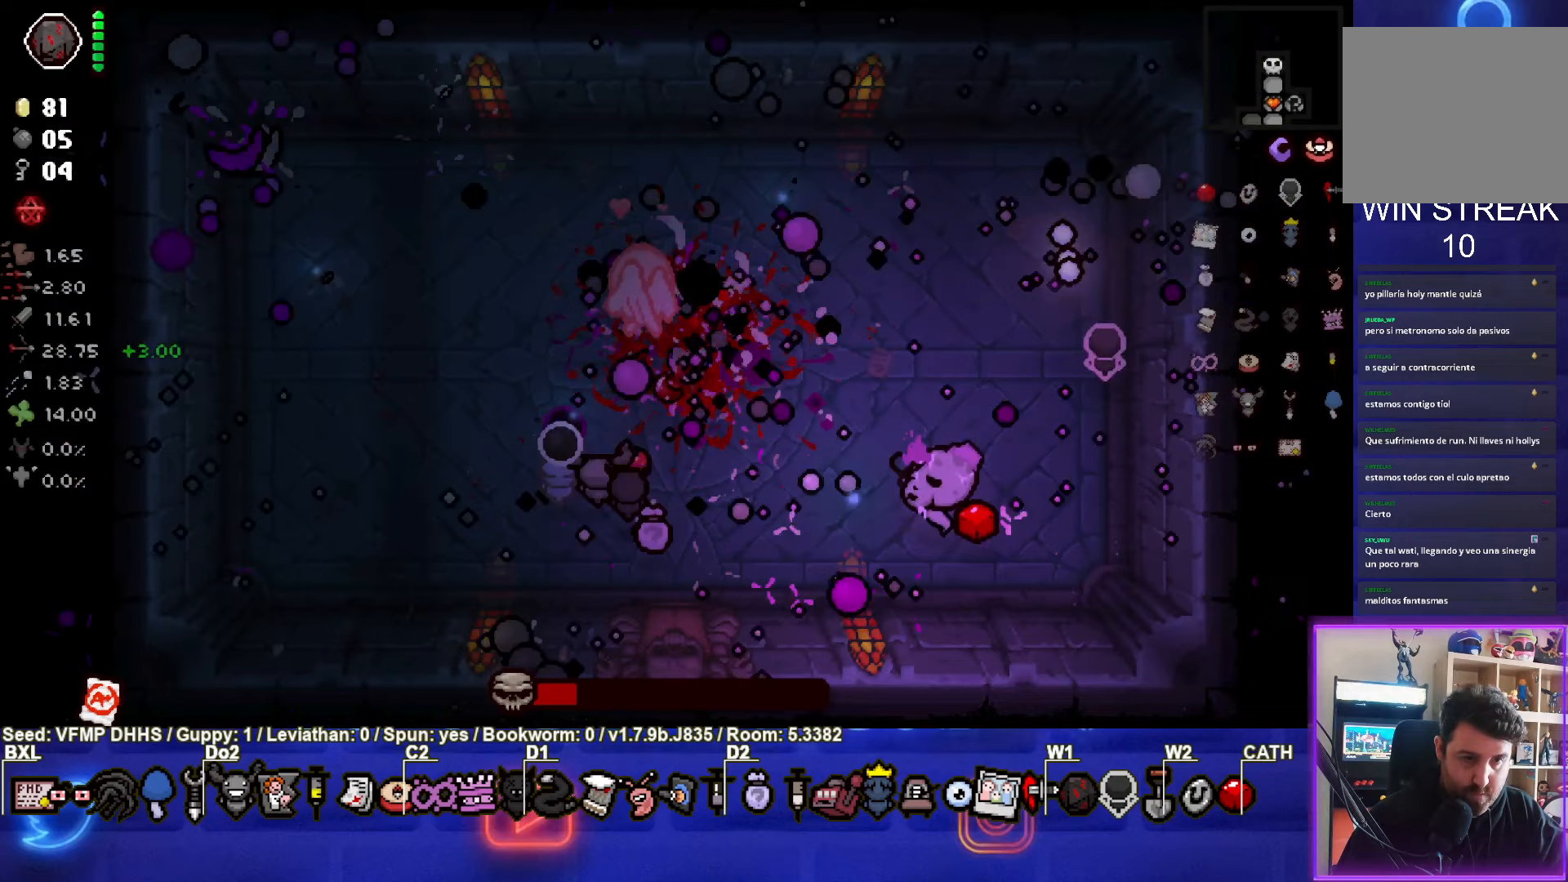
Gameplay with a controller (PlayStation layout); each line is a JSON object with the inputs held at the frame after it. "events" lists button and stick changes between this image and that frame as [ms after this image, input, new state], when the widget could be followed in between. Not read: L3 R3 right_stick.
{"buttons": ["SQUARE"], "left_stick": "up", "events": []}
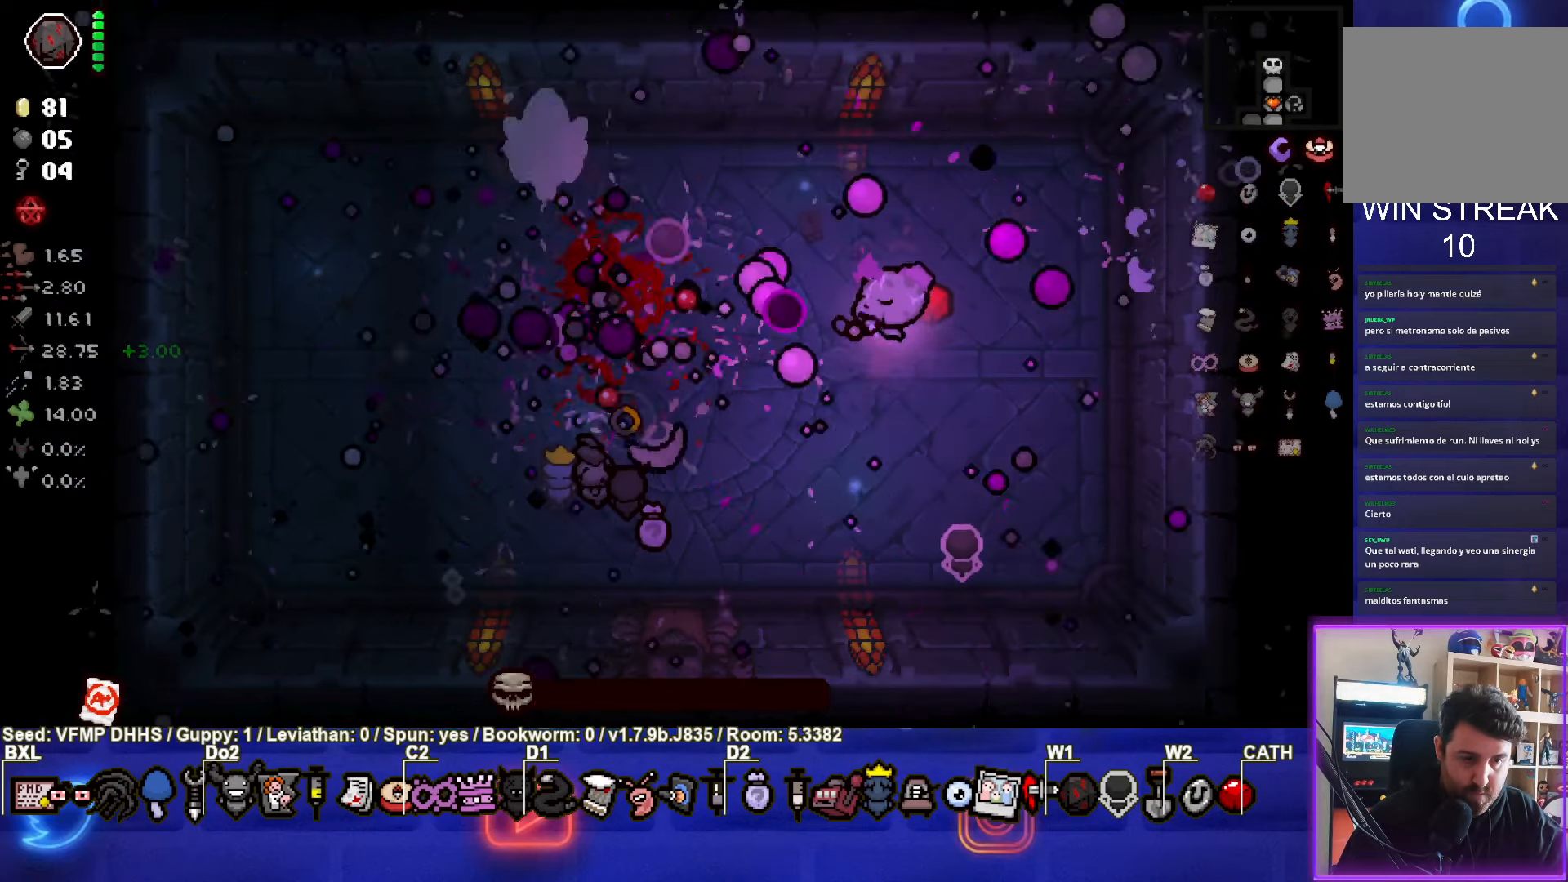
{"buttons": [], "left_stick": "down", "events": [[117, "left_stick", "right"], [183, "left_stick", "down-right"], [283, "left_stick", "down"], [333, "SQUARE", "up"]]}
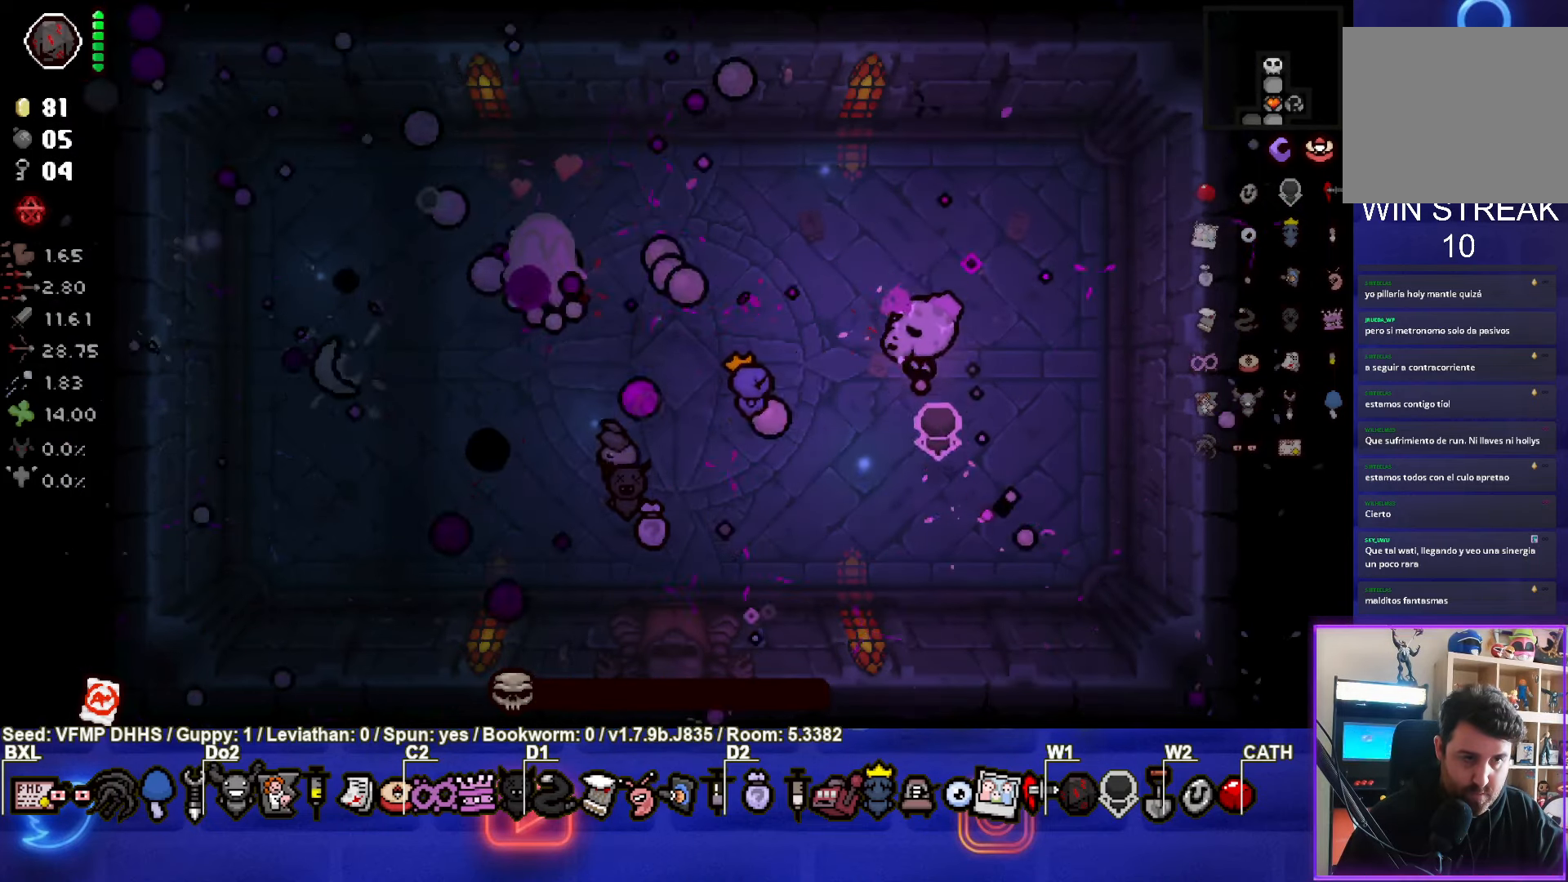
{"buttons": [], "left_stick": "down", "events": [[83, "left_stick", "center"], [167, "left_stick", "right"], [350, "left_stick", "center"], [500, "left_stick", "down"]]}
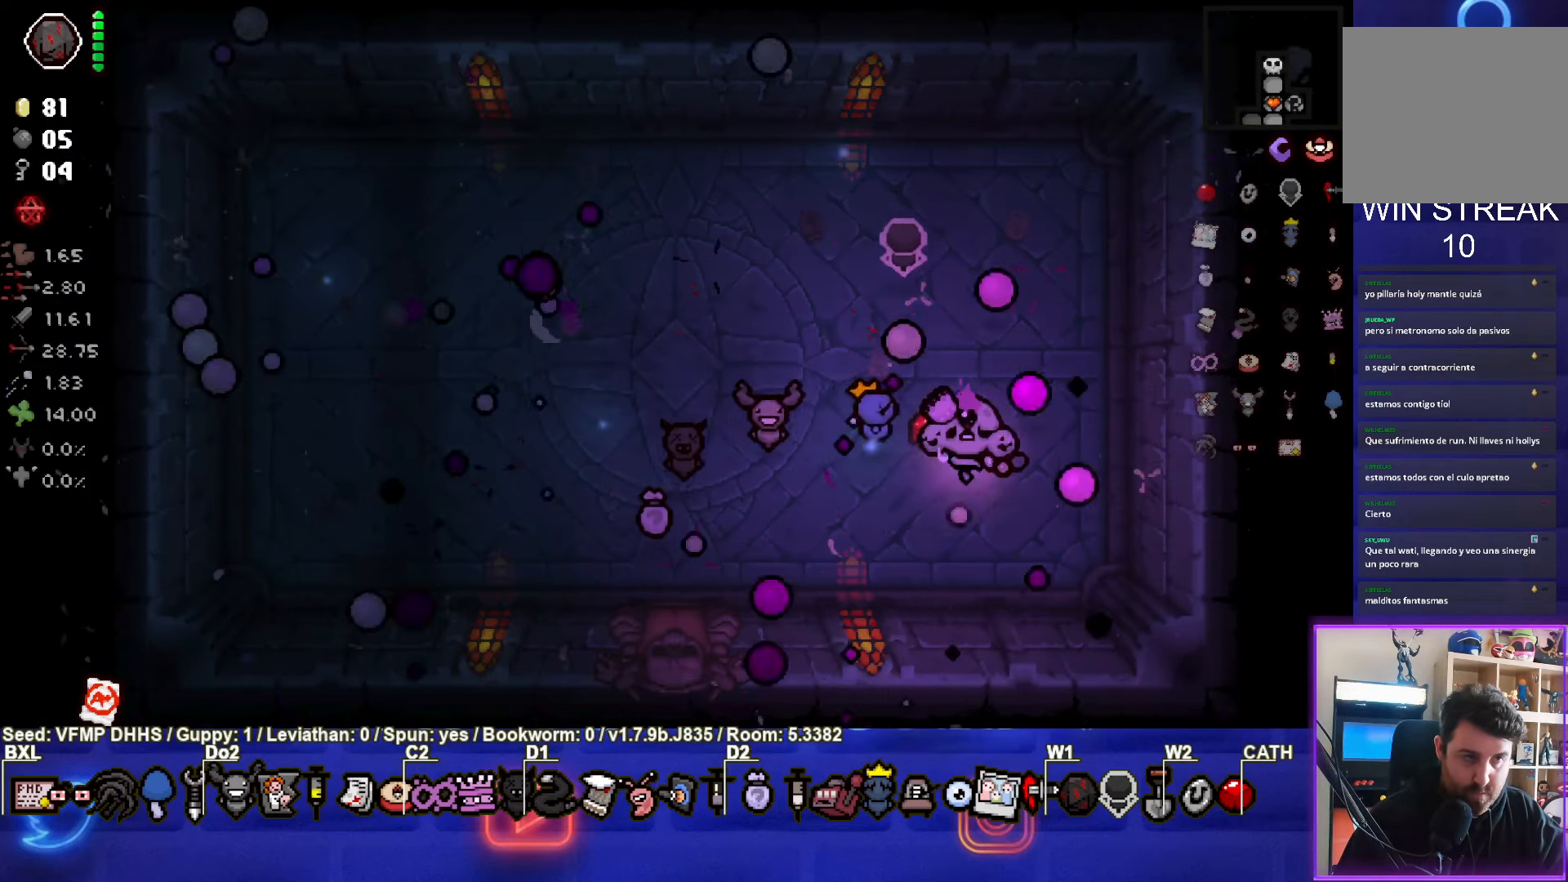
{"buttons": [], "left_stick": "left", "events": [[167, "left_stick", "center"], [400, "left_stick", "left"]]}
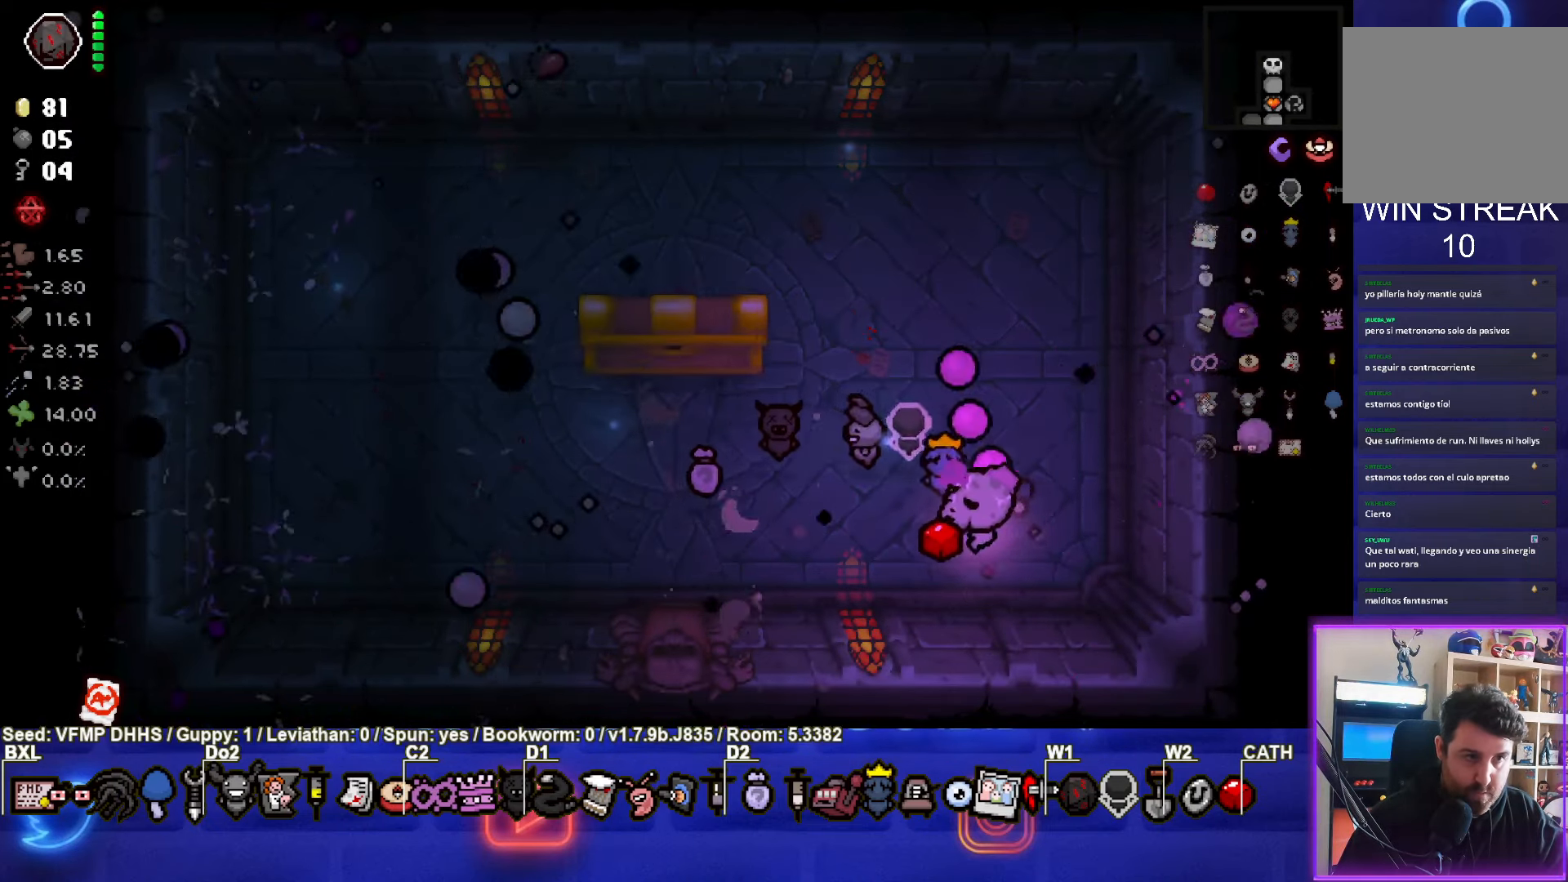
{"buttons": [], "left_stick": "center", "events": [[317, "left_stick", "center"]]}
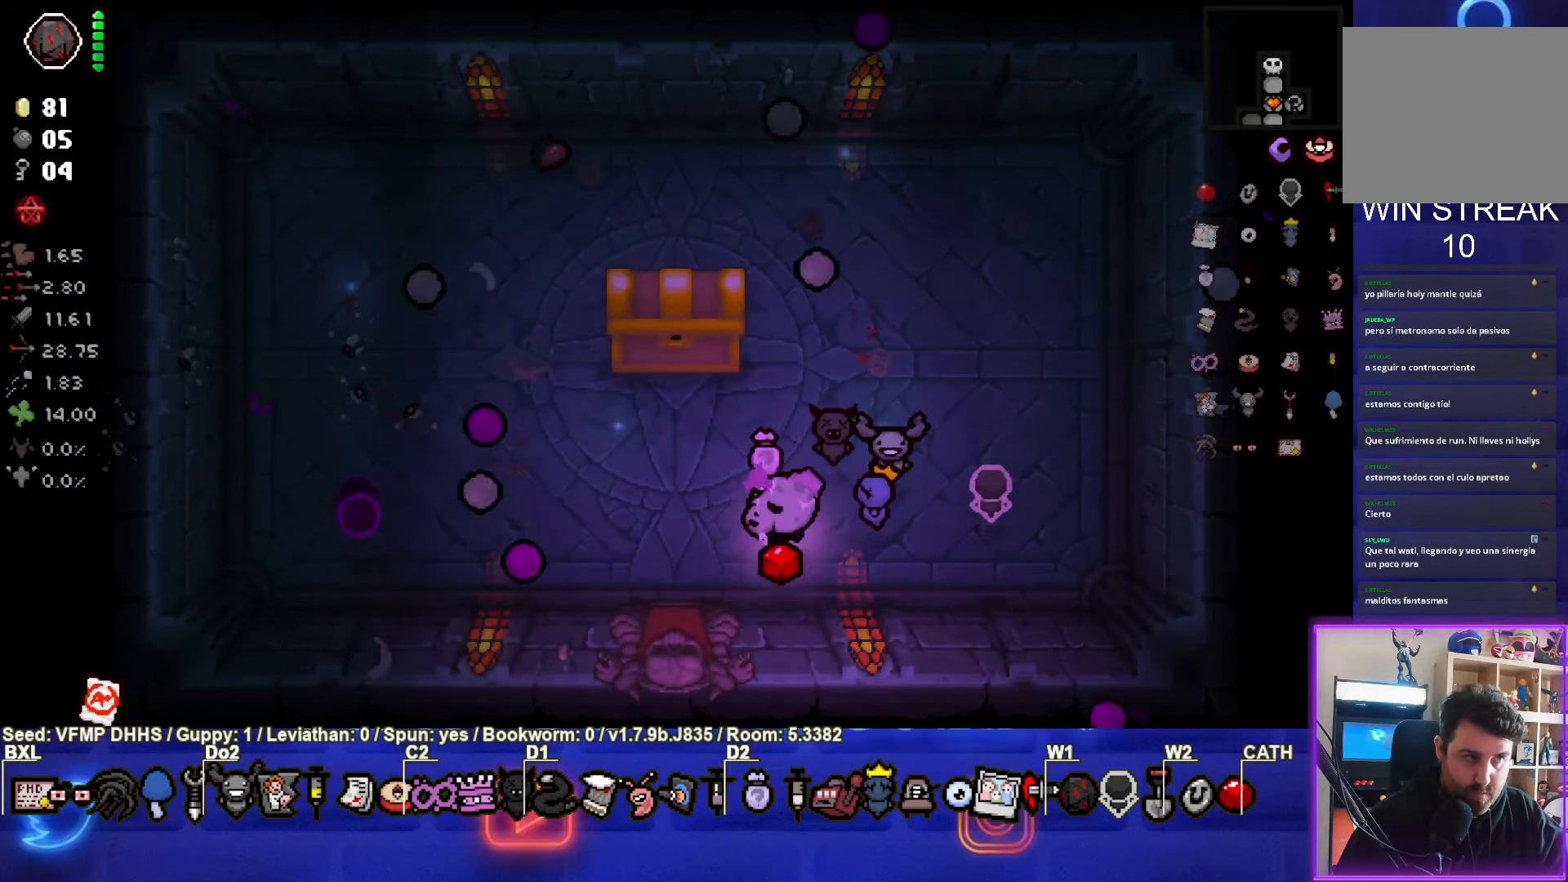
{"buttons": [], "left_stick": "up", "events": [[17, "left_stick", "left"], [167, "left_stick", "center"], [433, "left_stick", "up"]]}
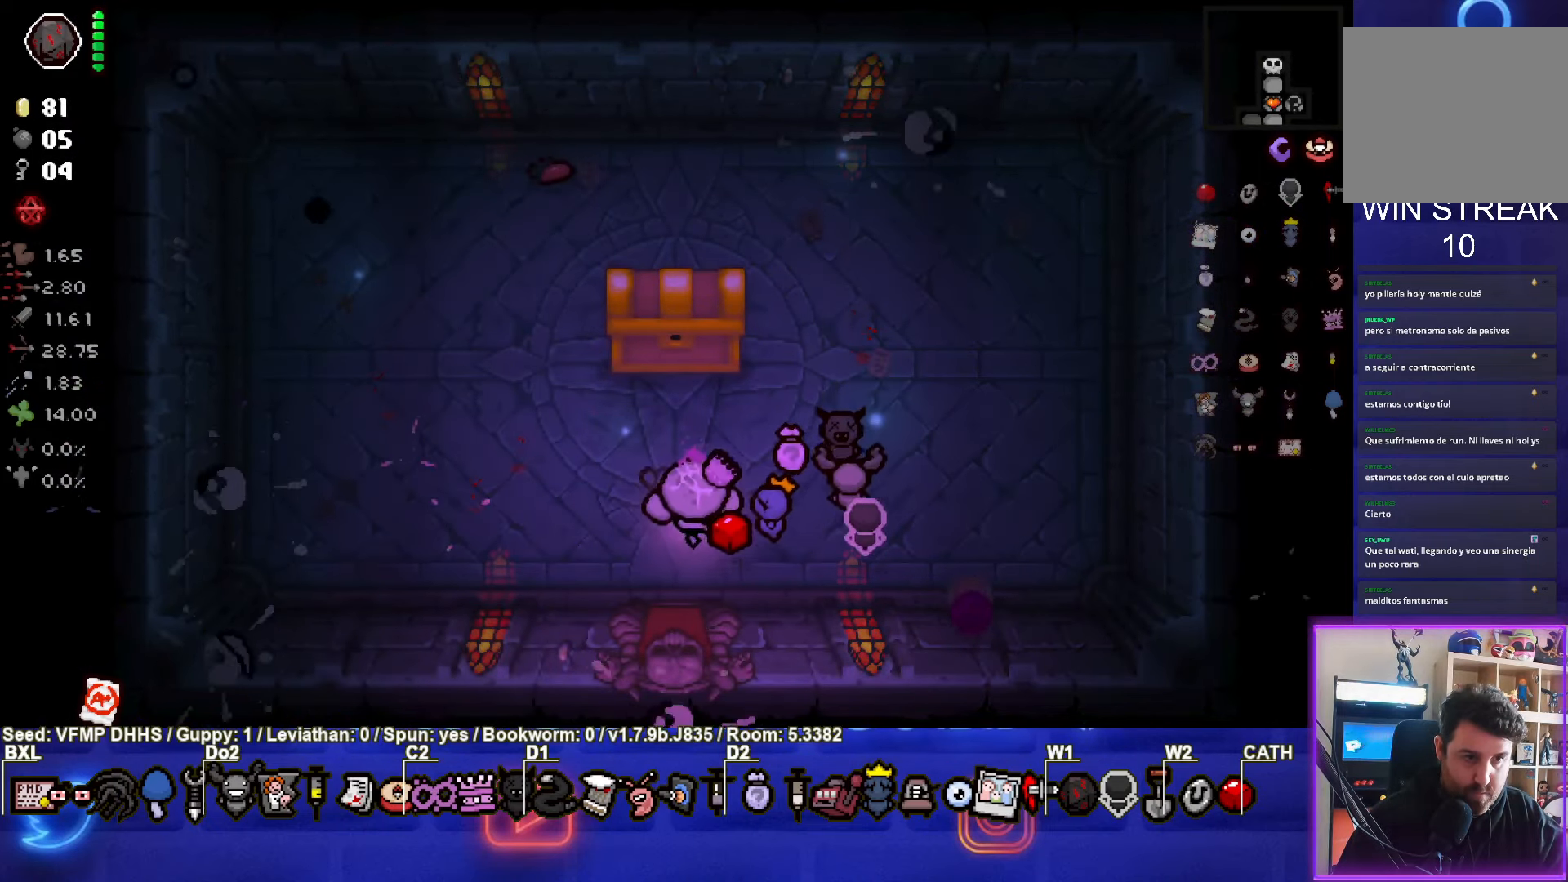
{"buttons": [], "left_stick": "center", "events": [[367, "left_stick", "center"]]}
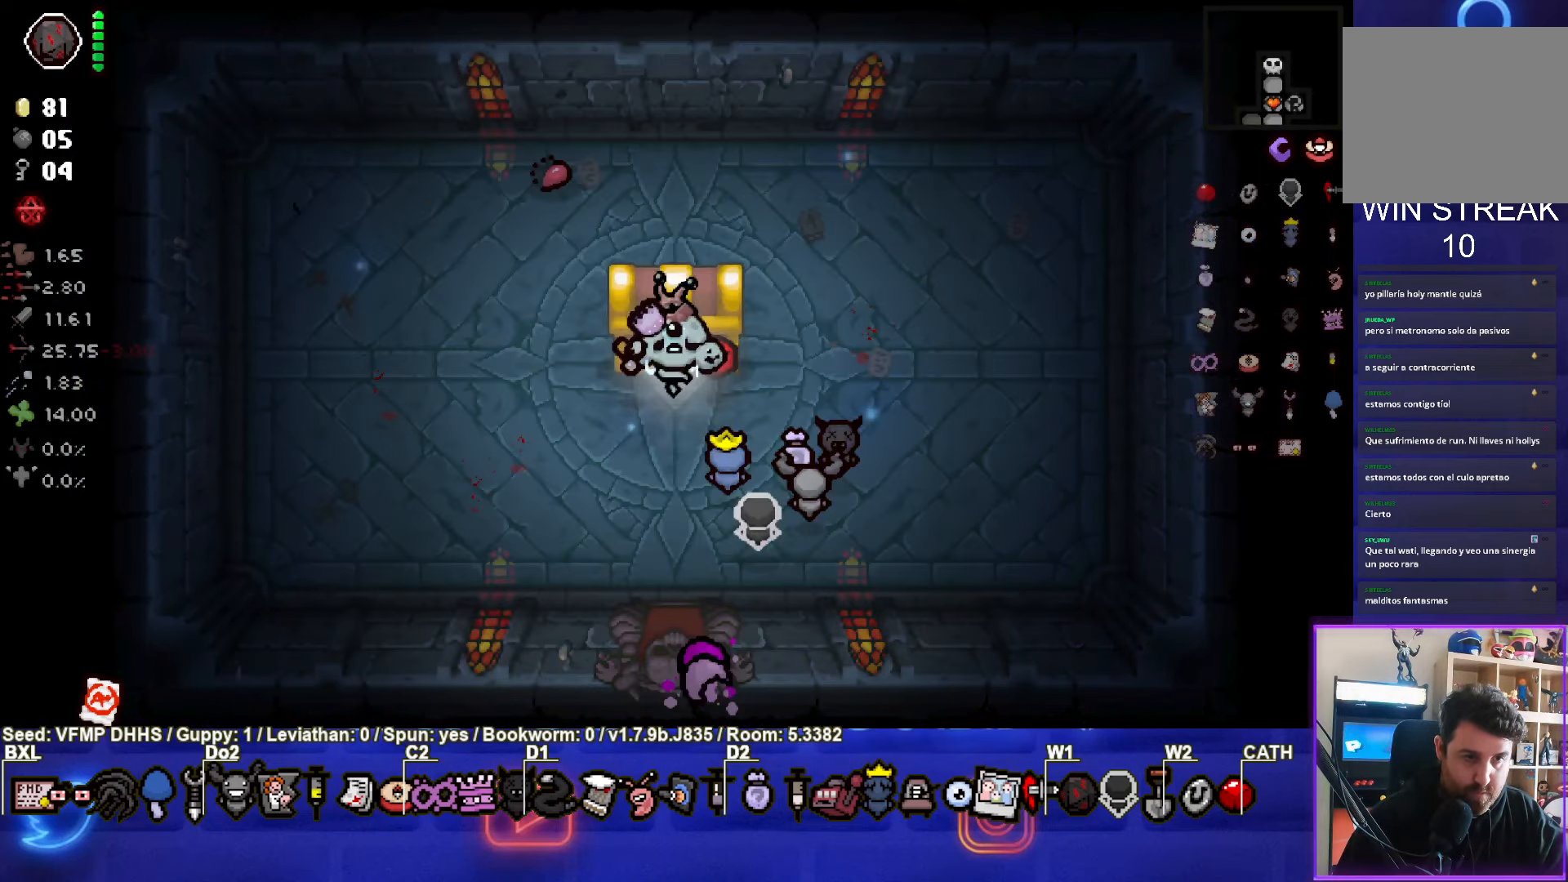
{"buttons": [], "left_stick": "center", "events": []}
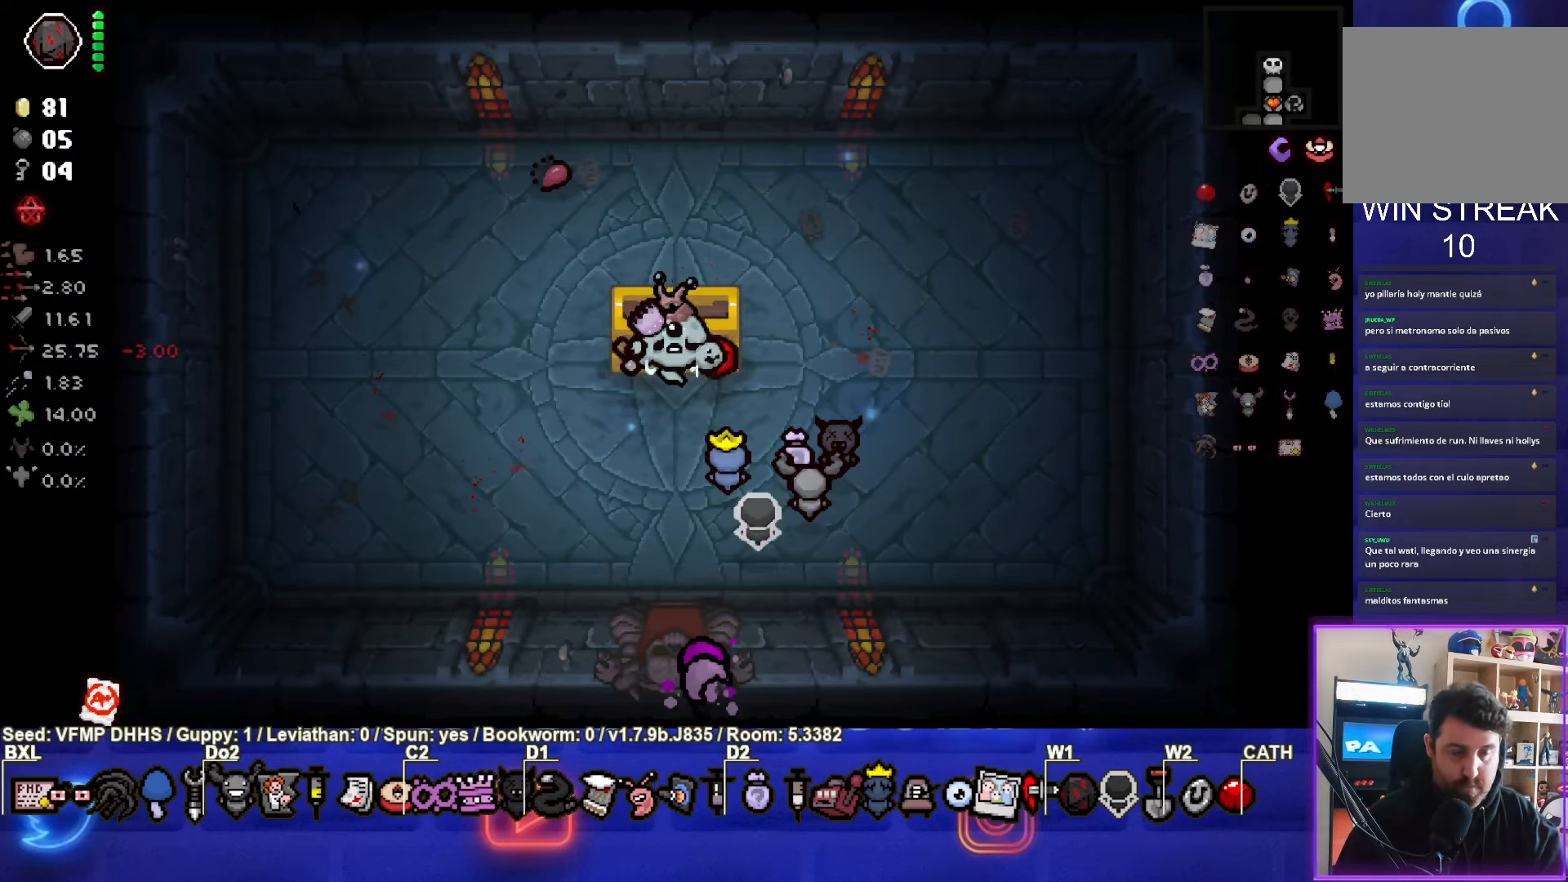
{"buttons": [], "left_stick": "center", "events": []}
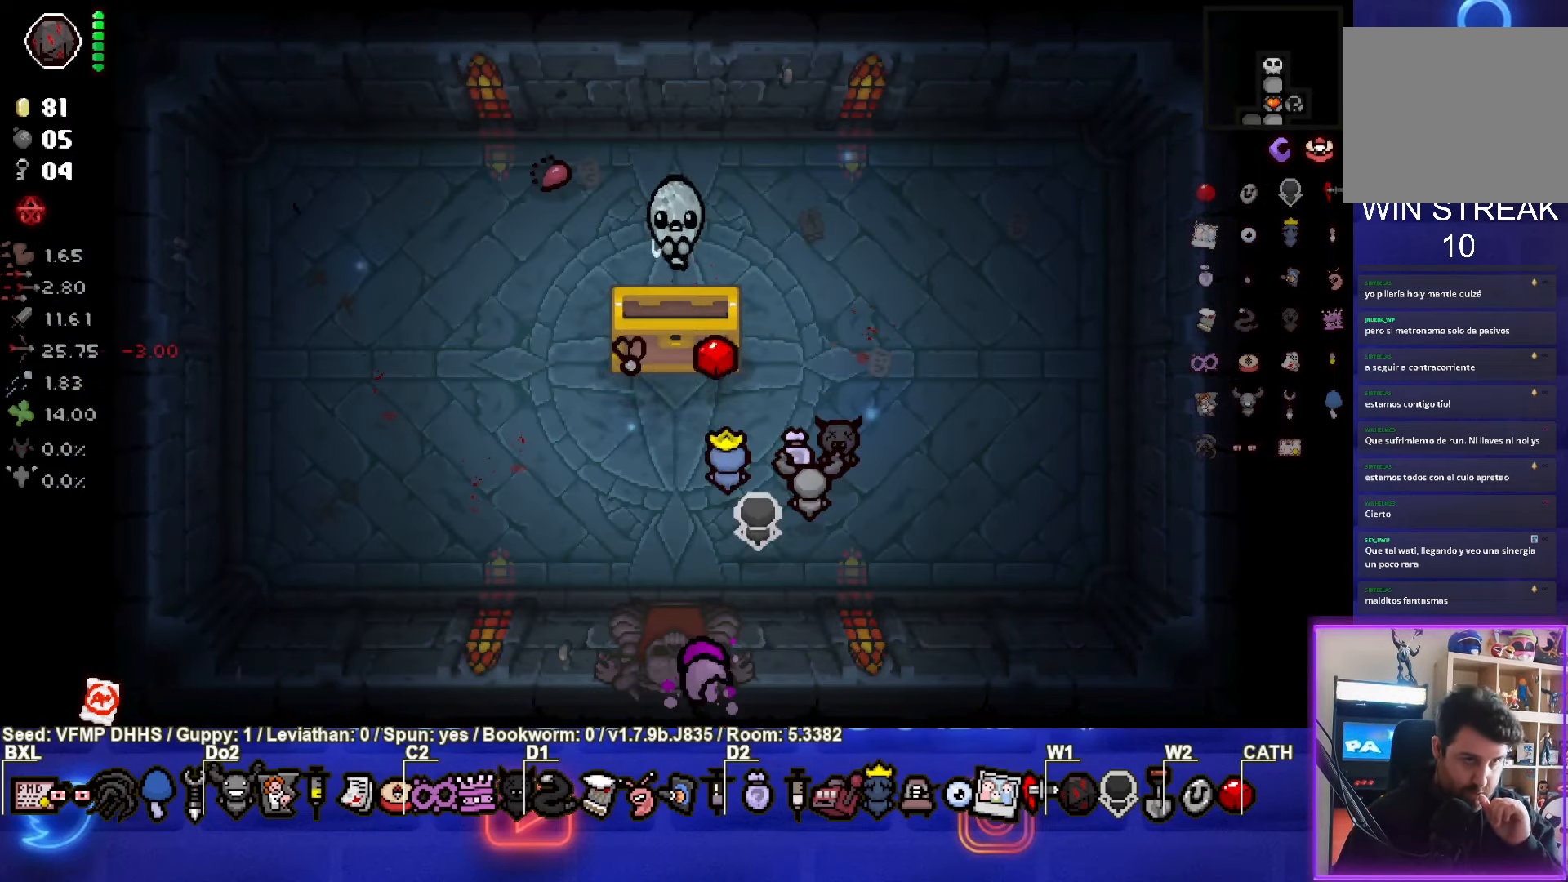
{"buttons": [], "left_stick": "center", "events": []}
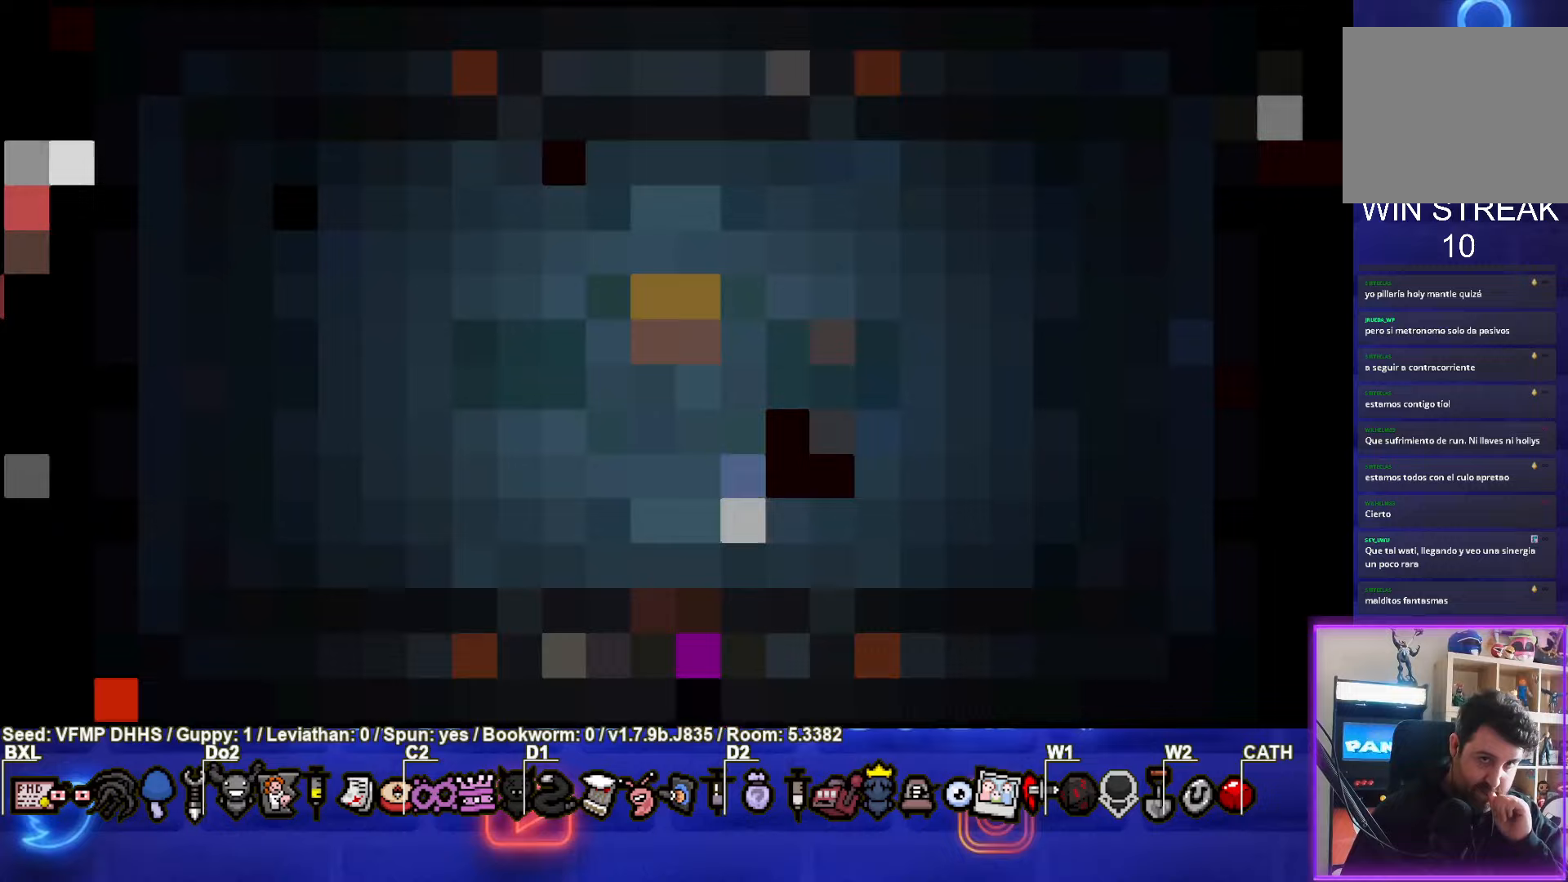
{"buttons": [], "left_stick": "center", "events": []}
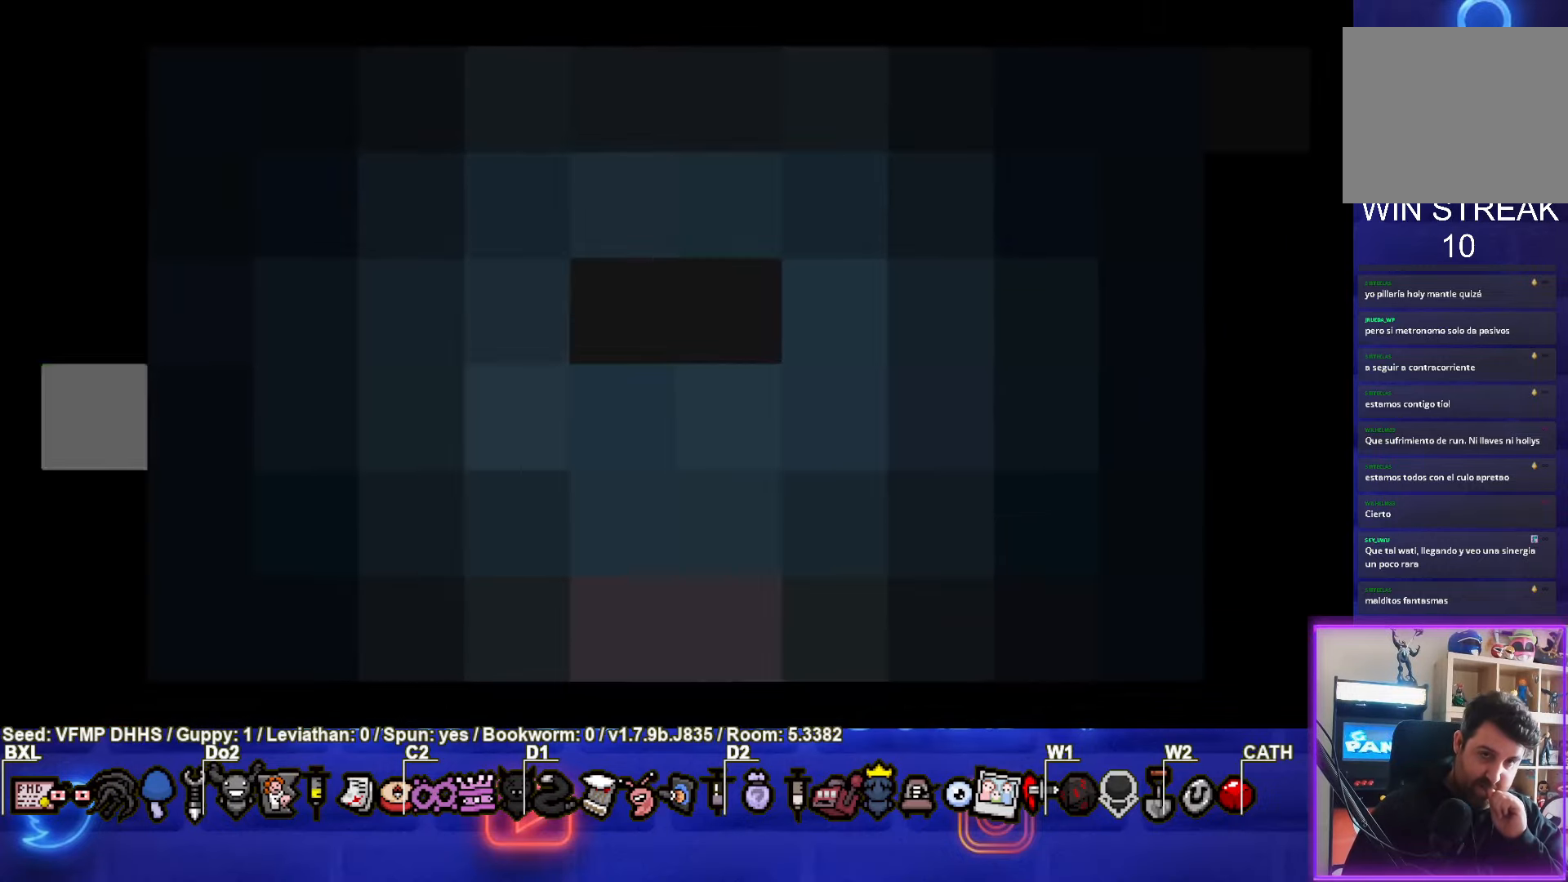
{"buttons": [], "left_stick": "center", "events": []}
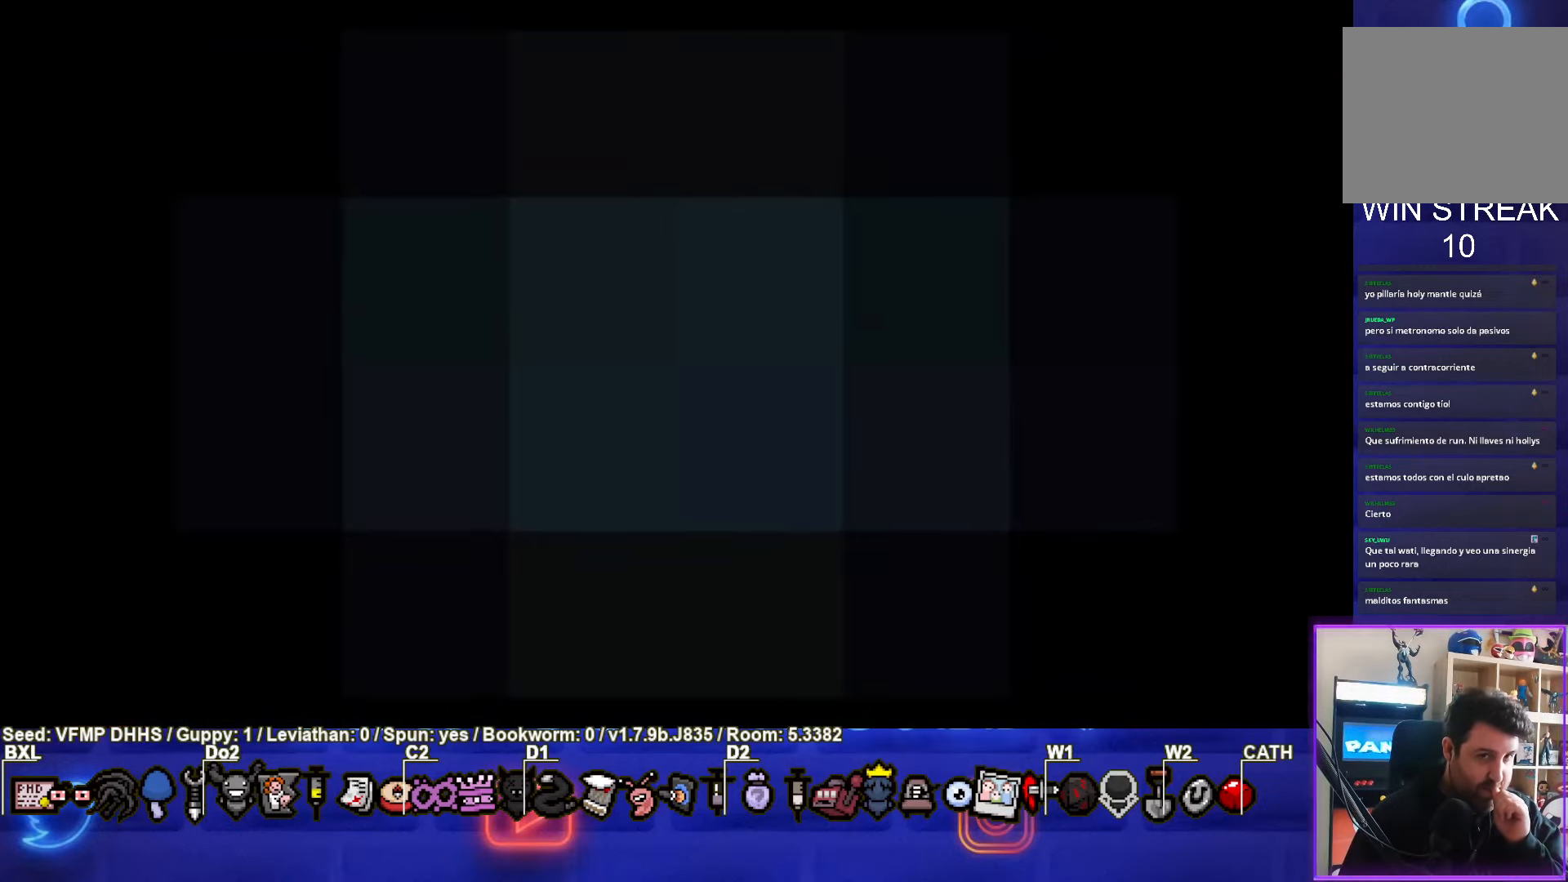
{"buttons": [], "left_stick": "center", "events": [[267, "CROSS", "down"], [433, "CROSS", "up"]]}
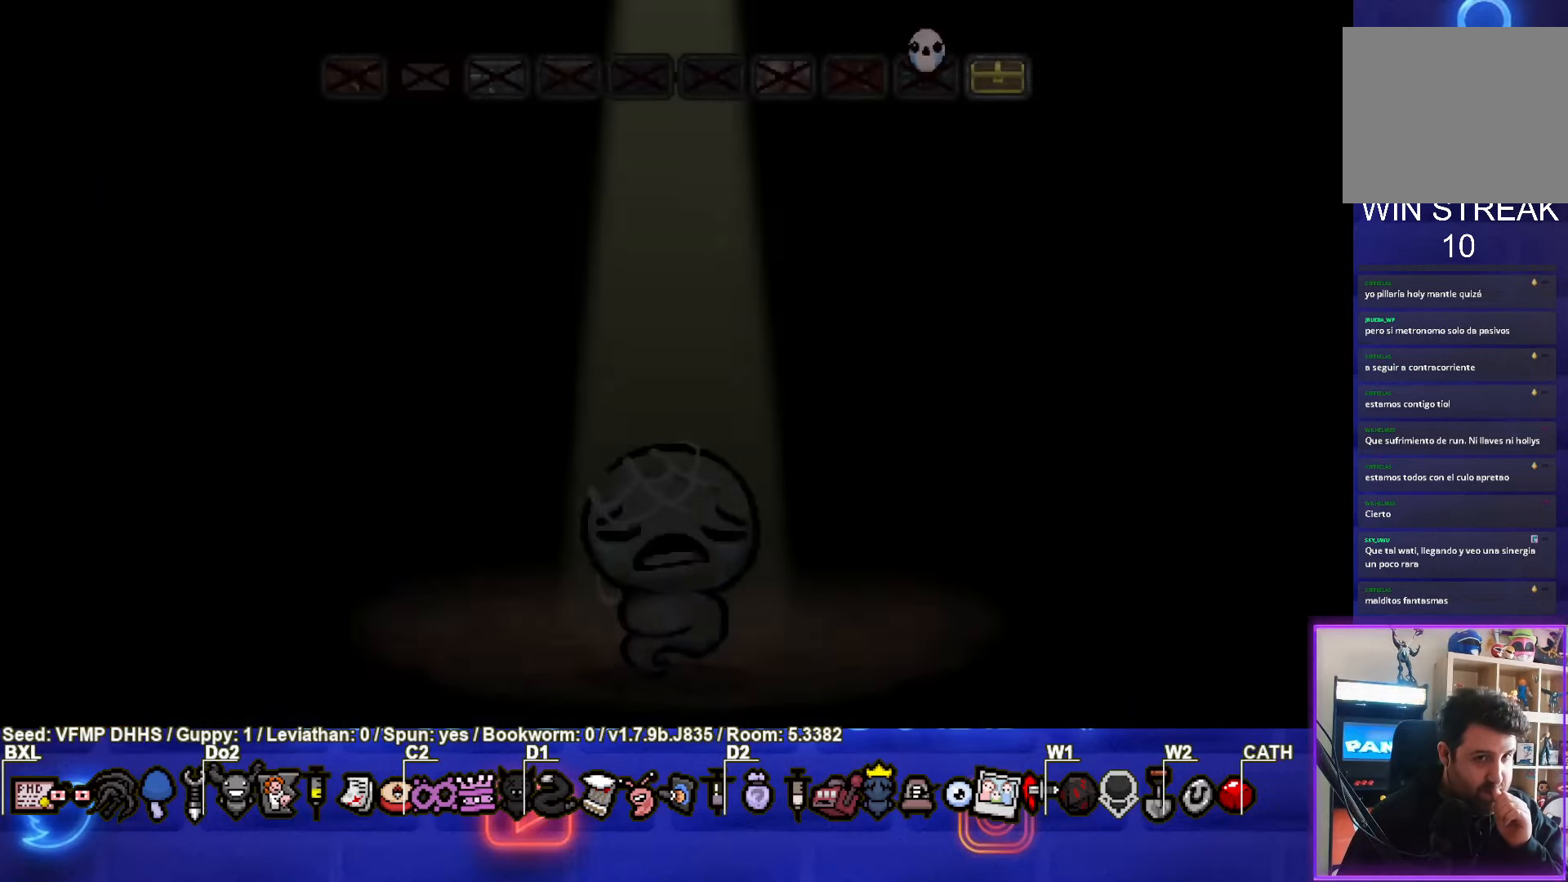
{"buttons": [], "left_stick": "center", "events": [[17, "CROSS", "down"], [150, "CROSS", "up"]]}
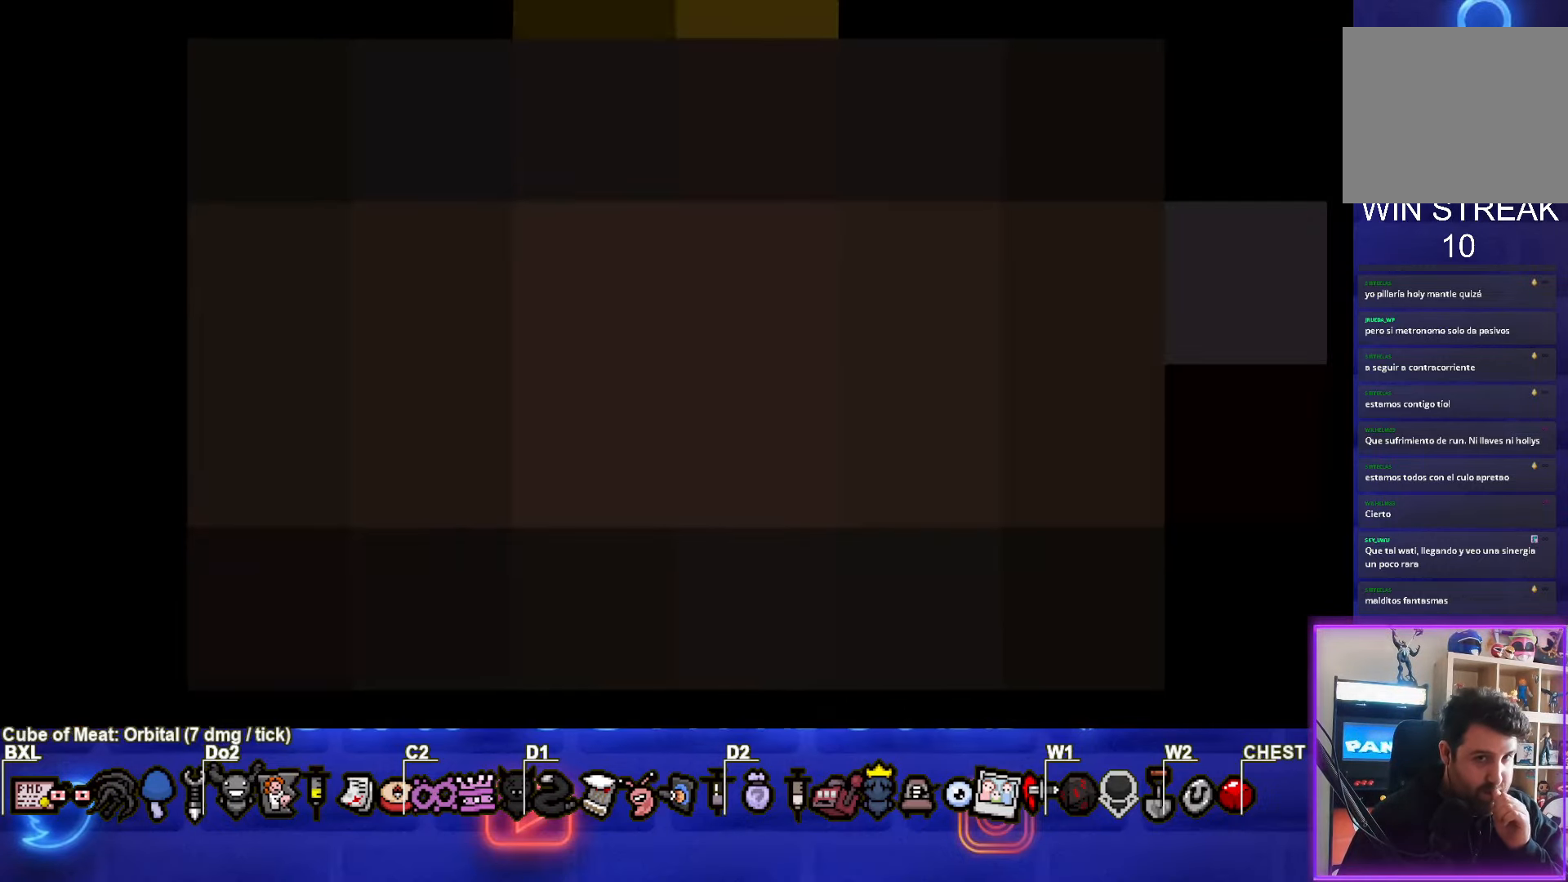
{"buttons": [], "left_stick": "center", "events": []}
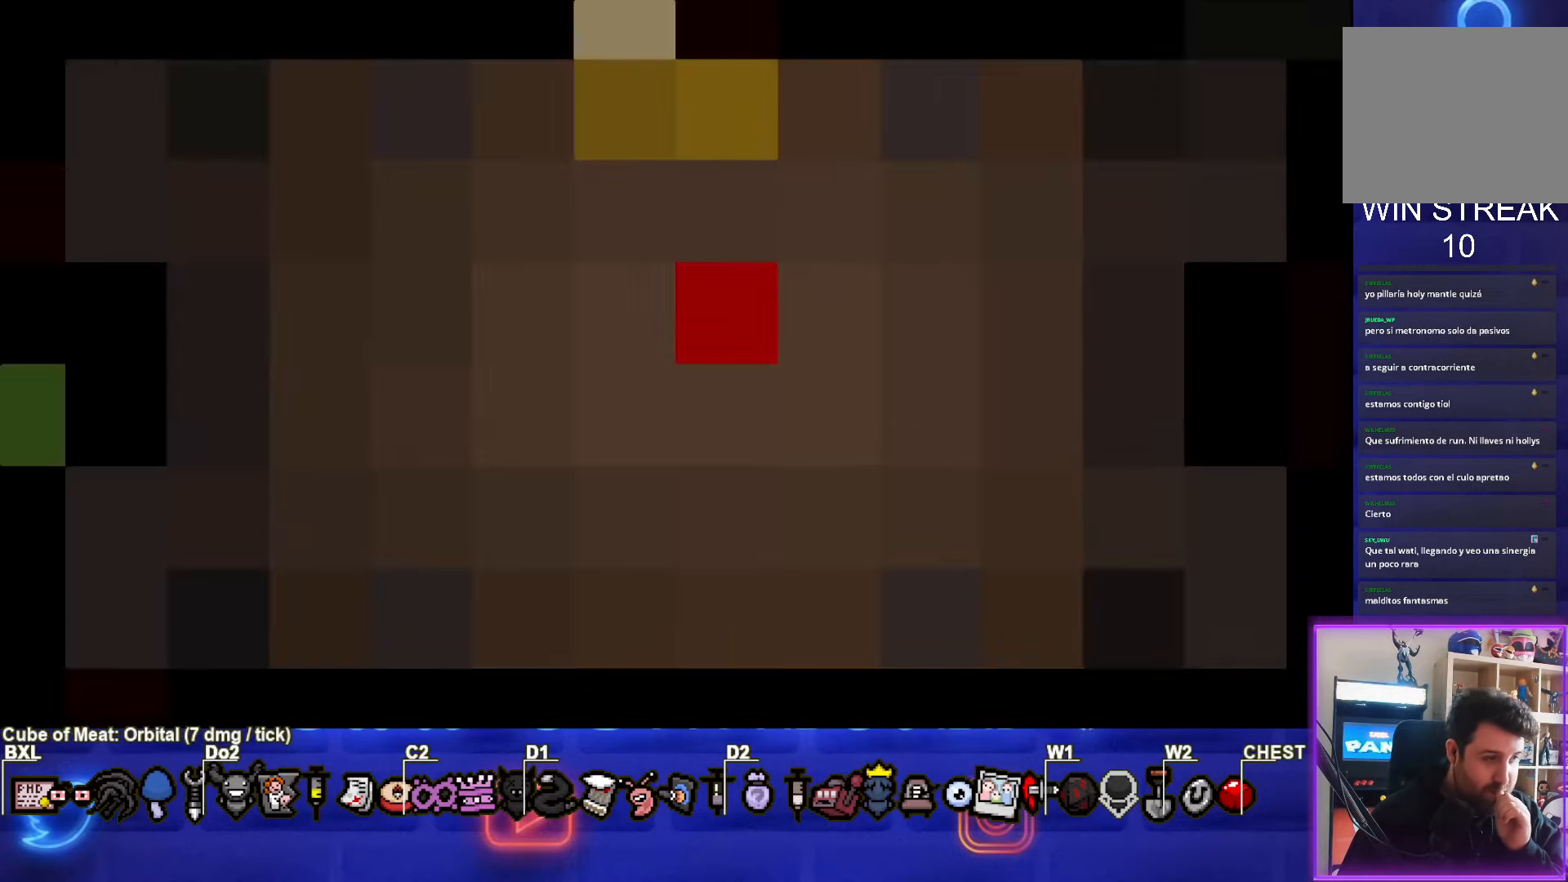
{"buttons": [], "left_stick": "center", "events": []}
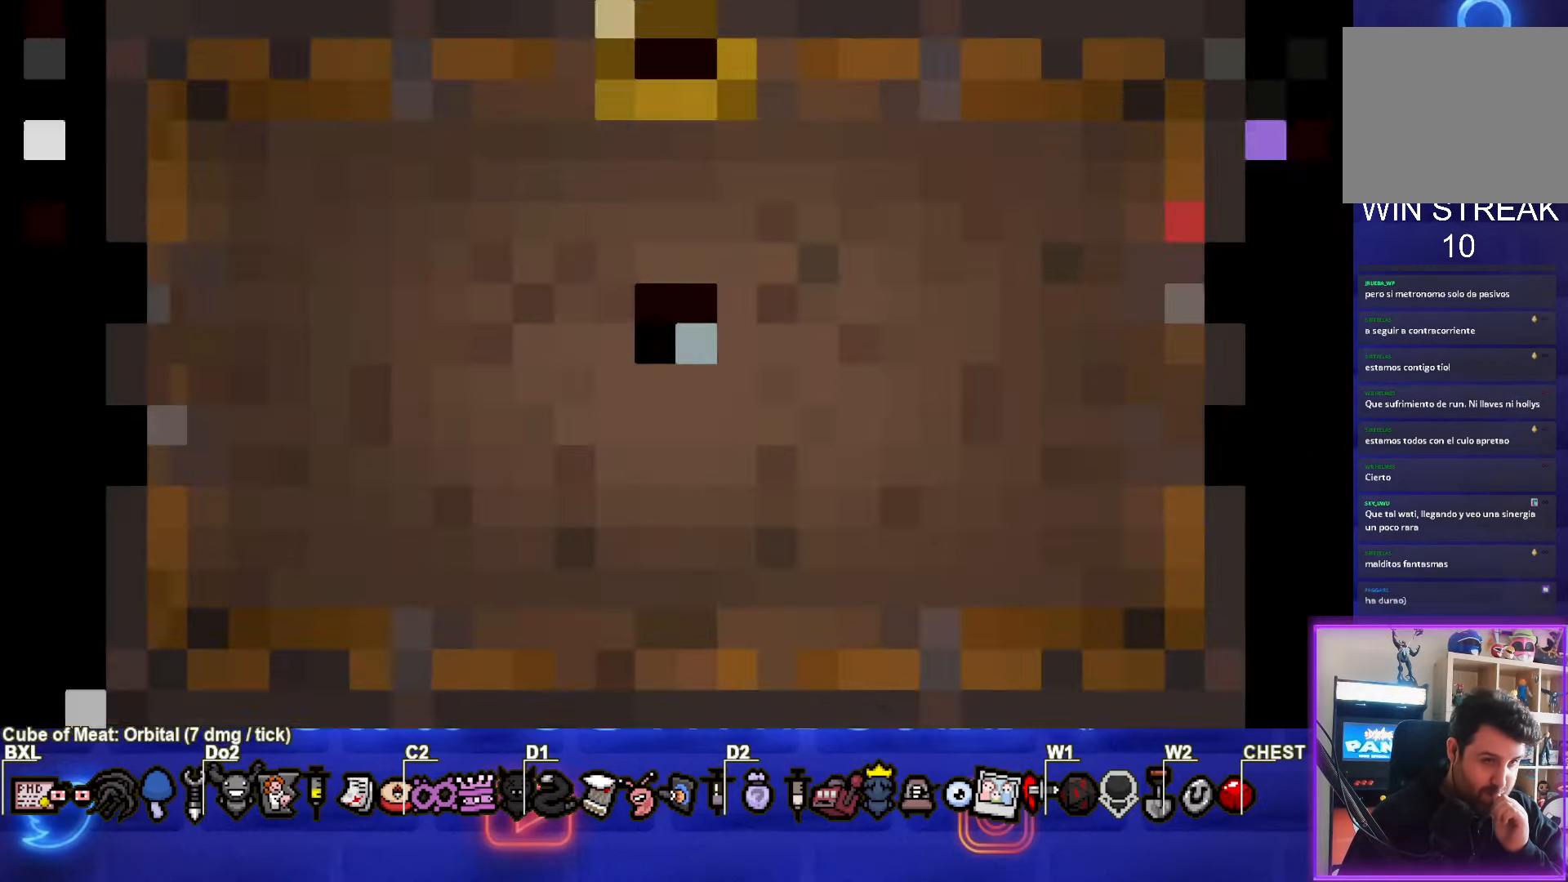
{"buttons": [], "left_stick": "center", "events": []}
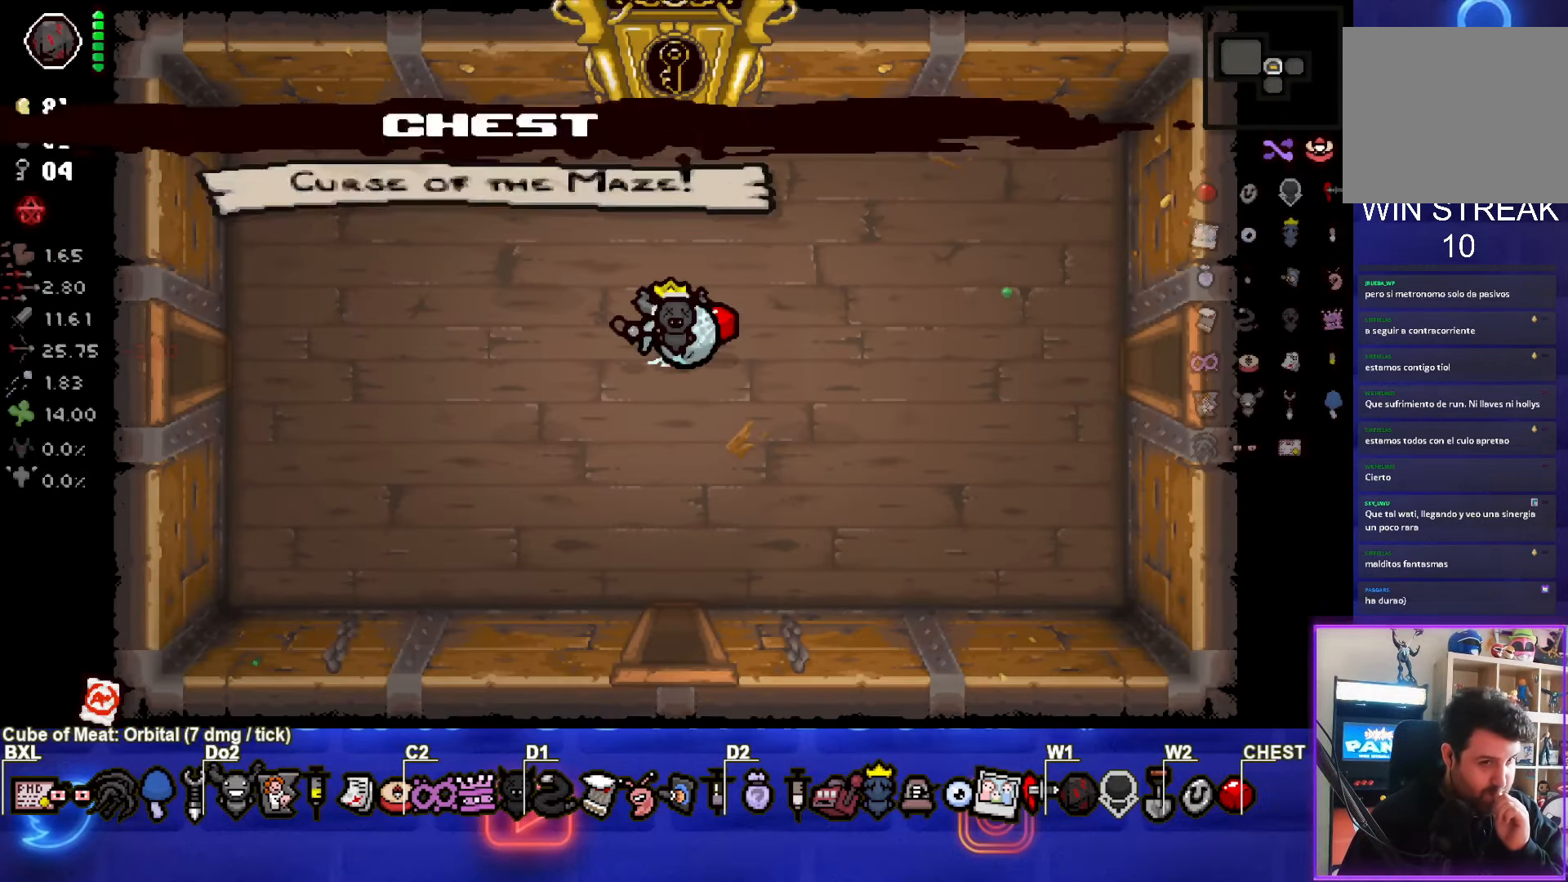
{"buttons": [], "left_stick": "center", "events": []}
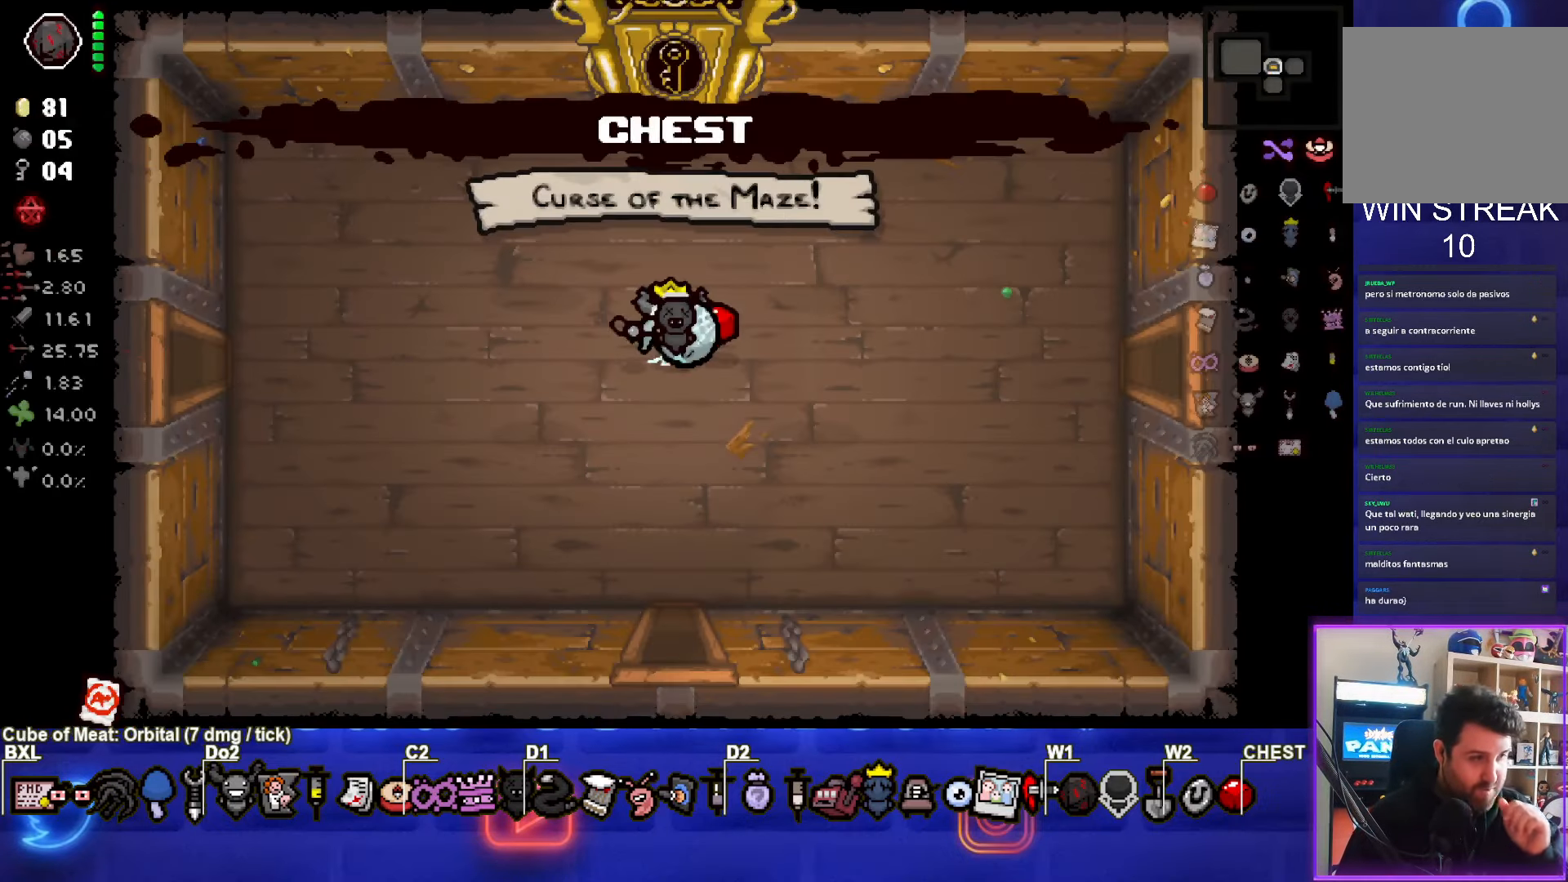
{"buttons": [], "left_stick": "center", "events": []}
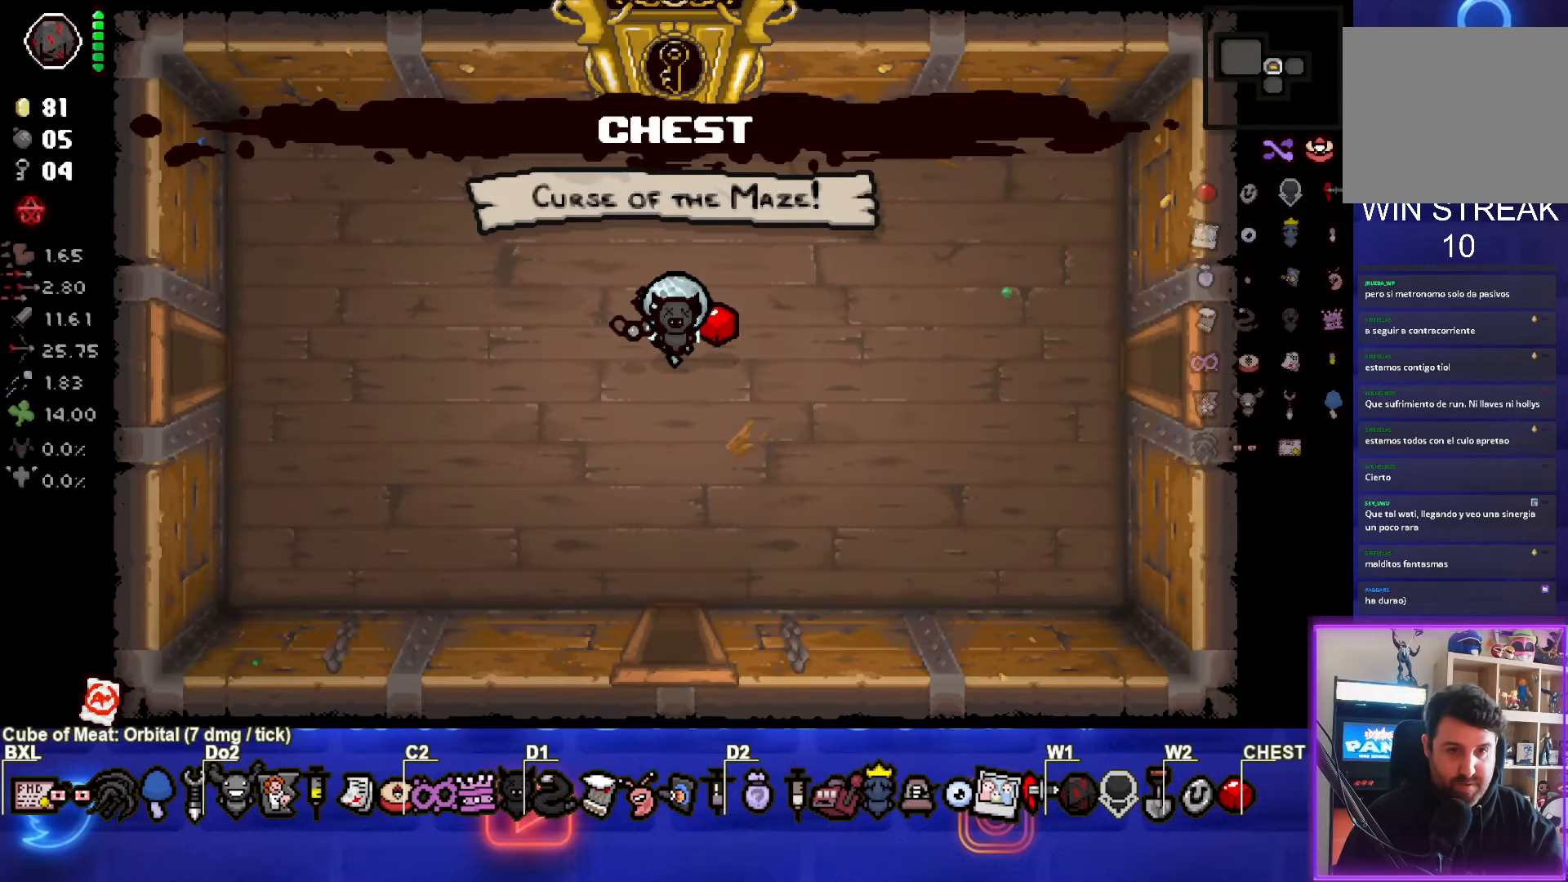
{"buttons": [], "left_stick": "center", "events": []}
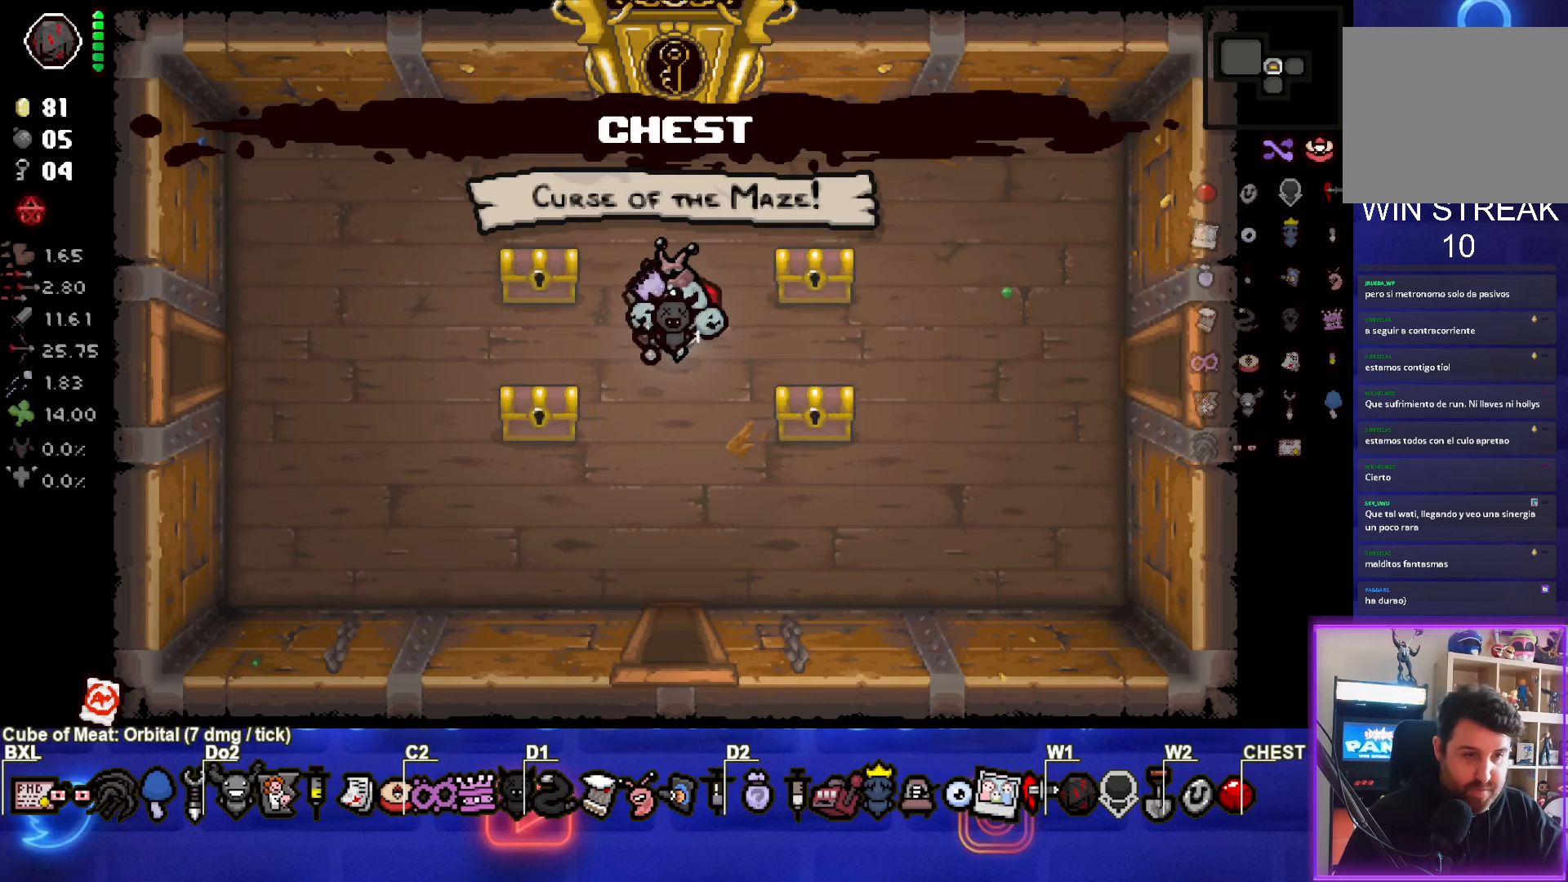
{"buttons": [], "left_stick": "center", "events": []}
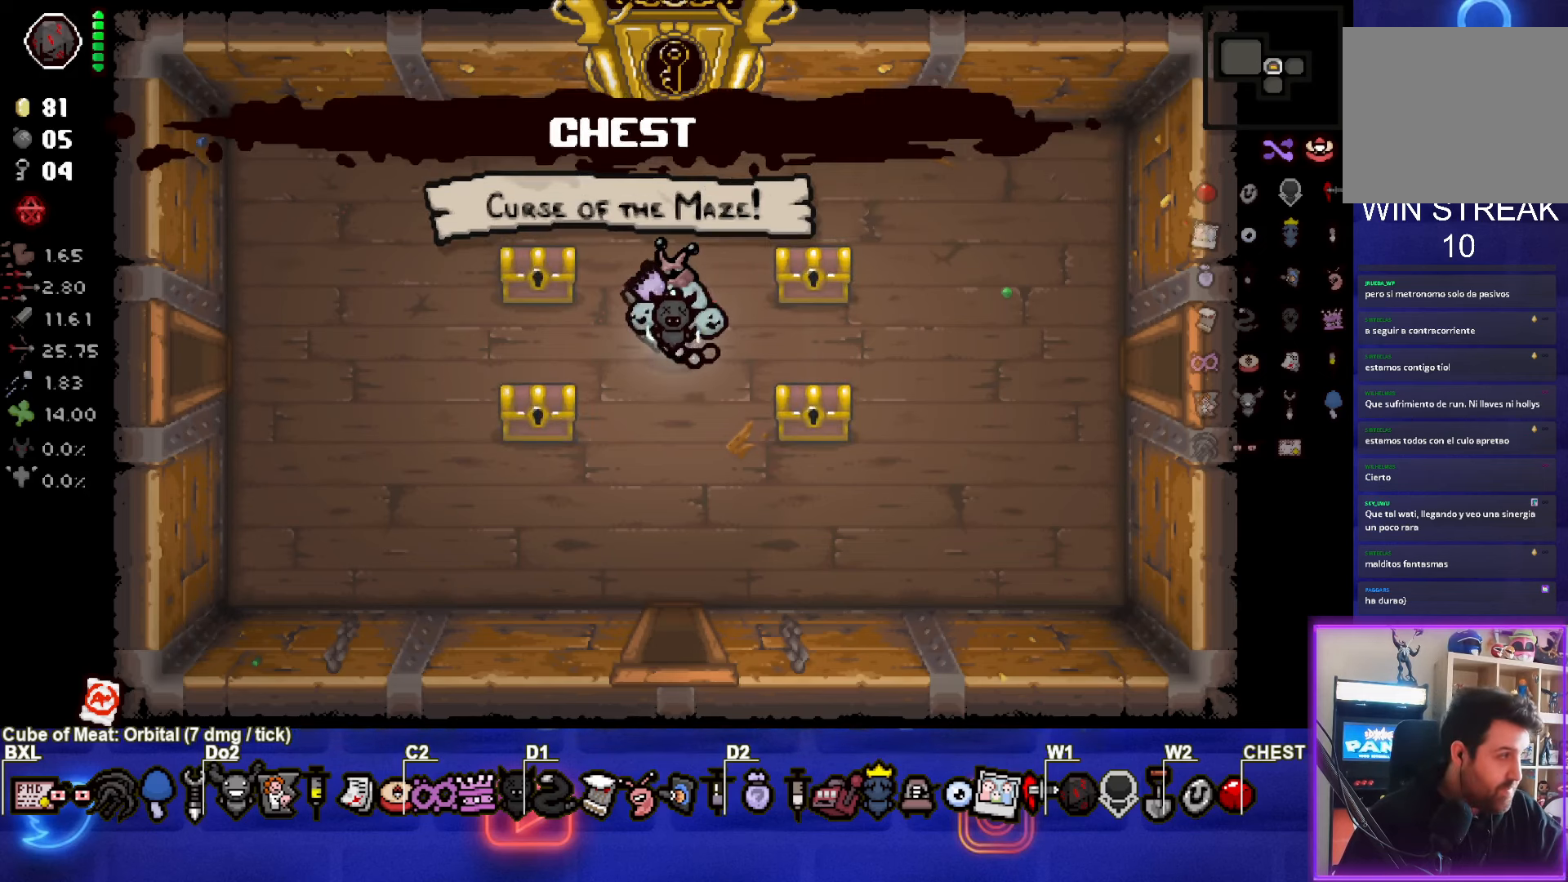
{"buttons": [], "left_stick": "center", "events": []}
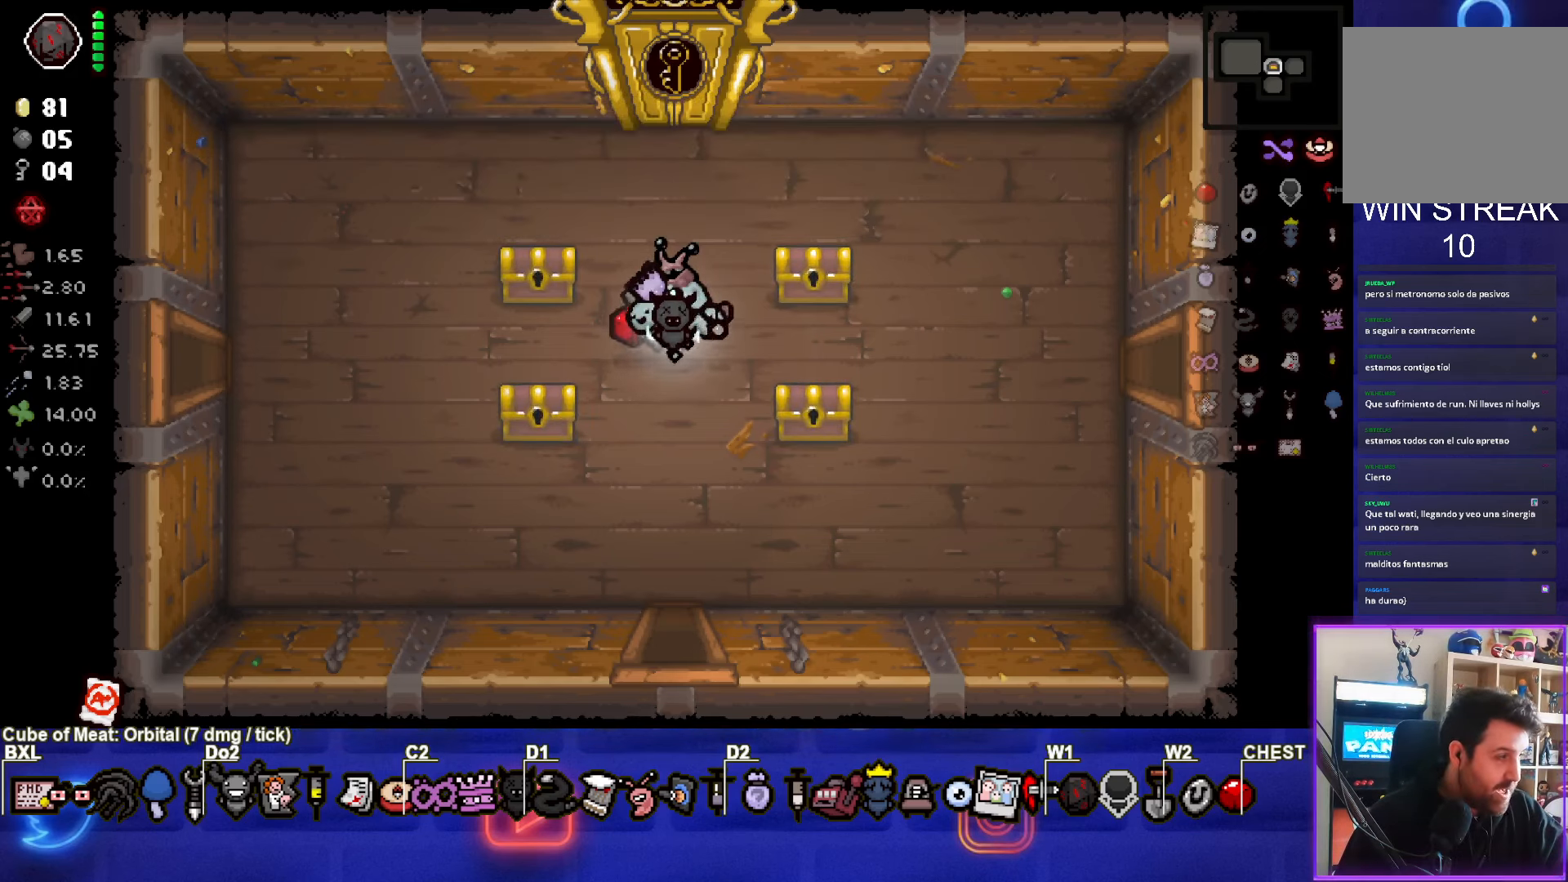
{"buttons": [], "left_stick": "center", "events": []}
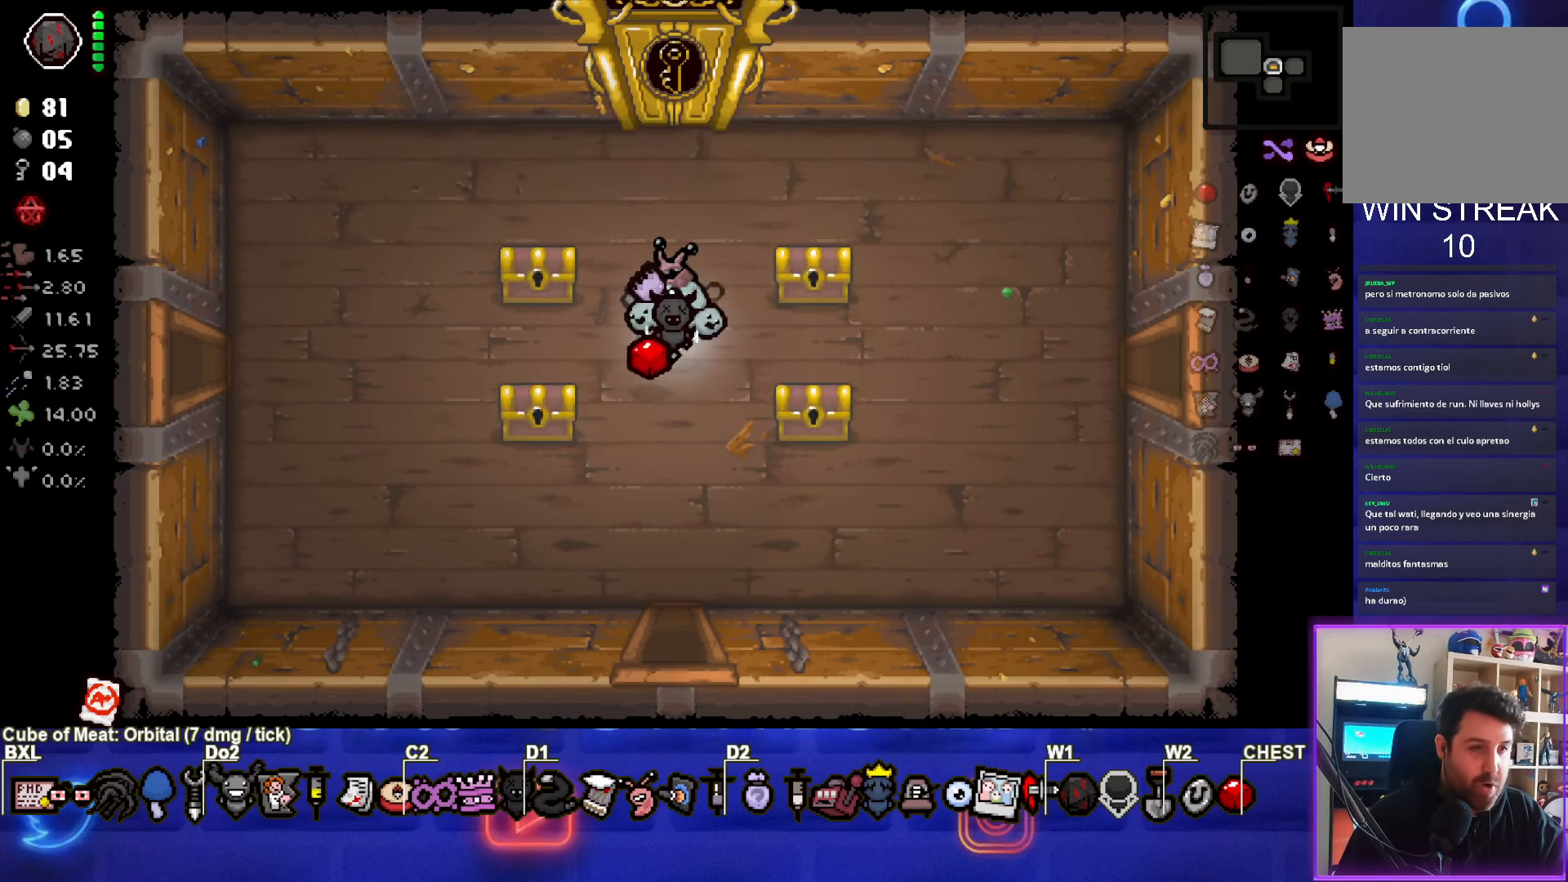
{"buttons": [], "left_stick": "up-left", "events": [[200, "left_stick", "up-left"]]}
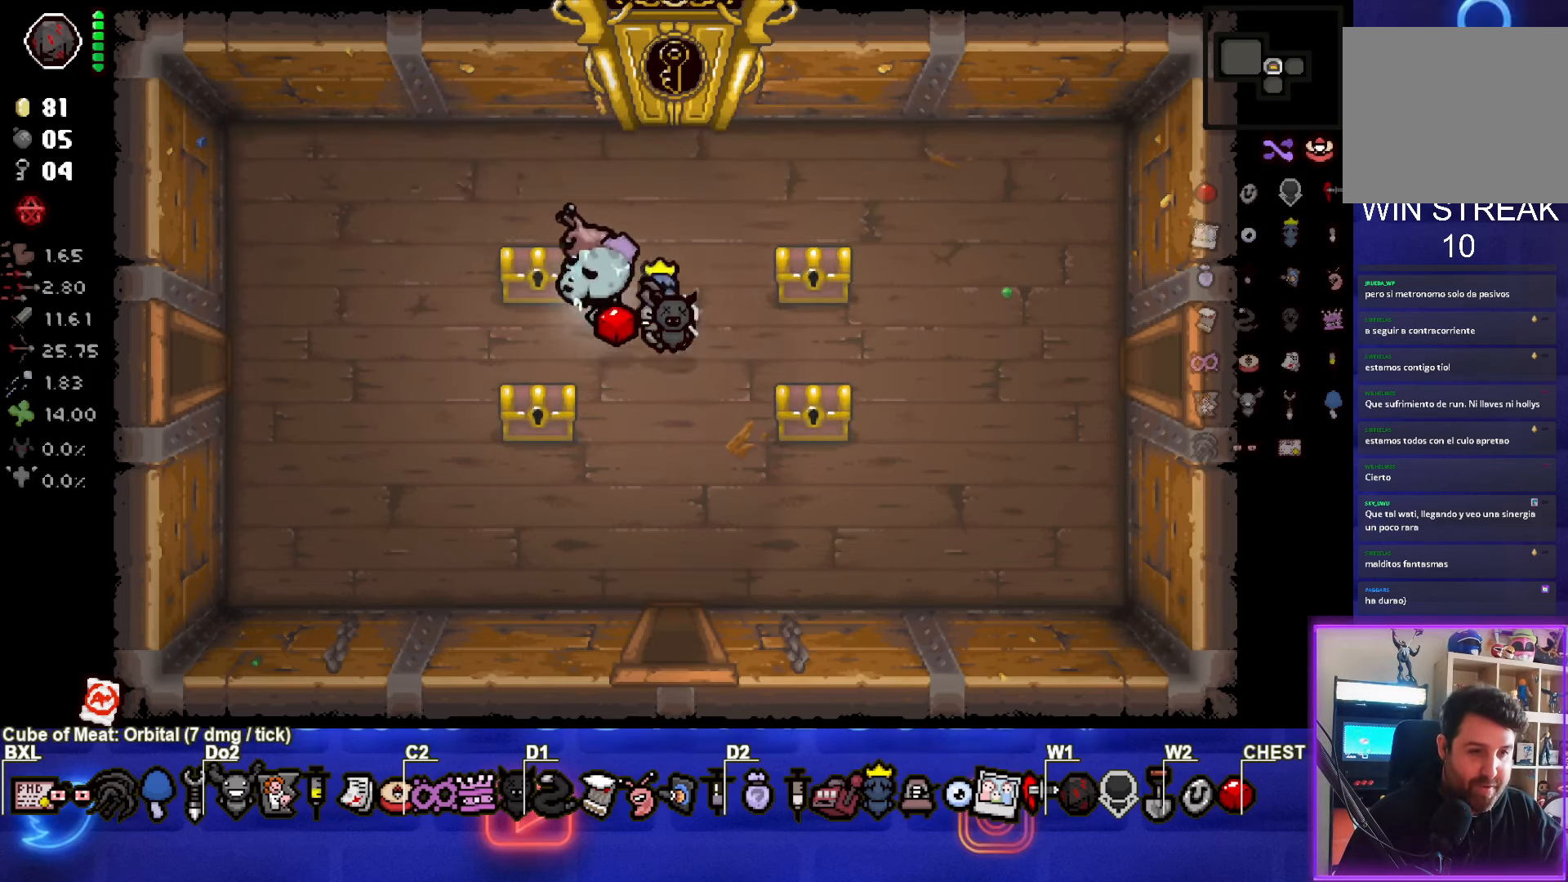
{"buttons": [], "left_stick": "down-left", "events": [[67, "left_stick", "center"], [433, "left_stick", "down-left"]]}
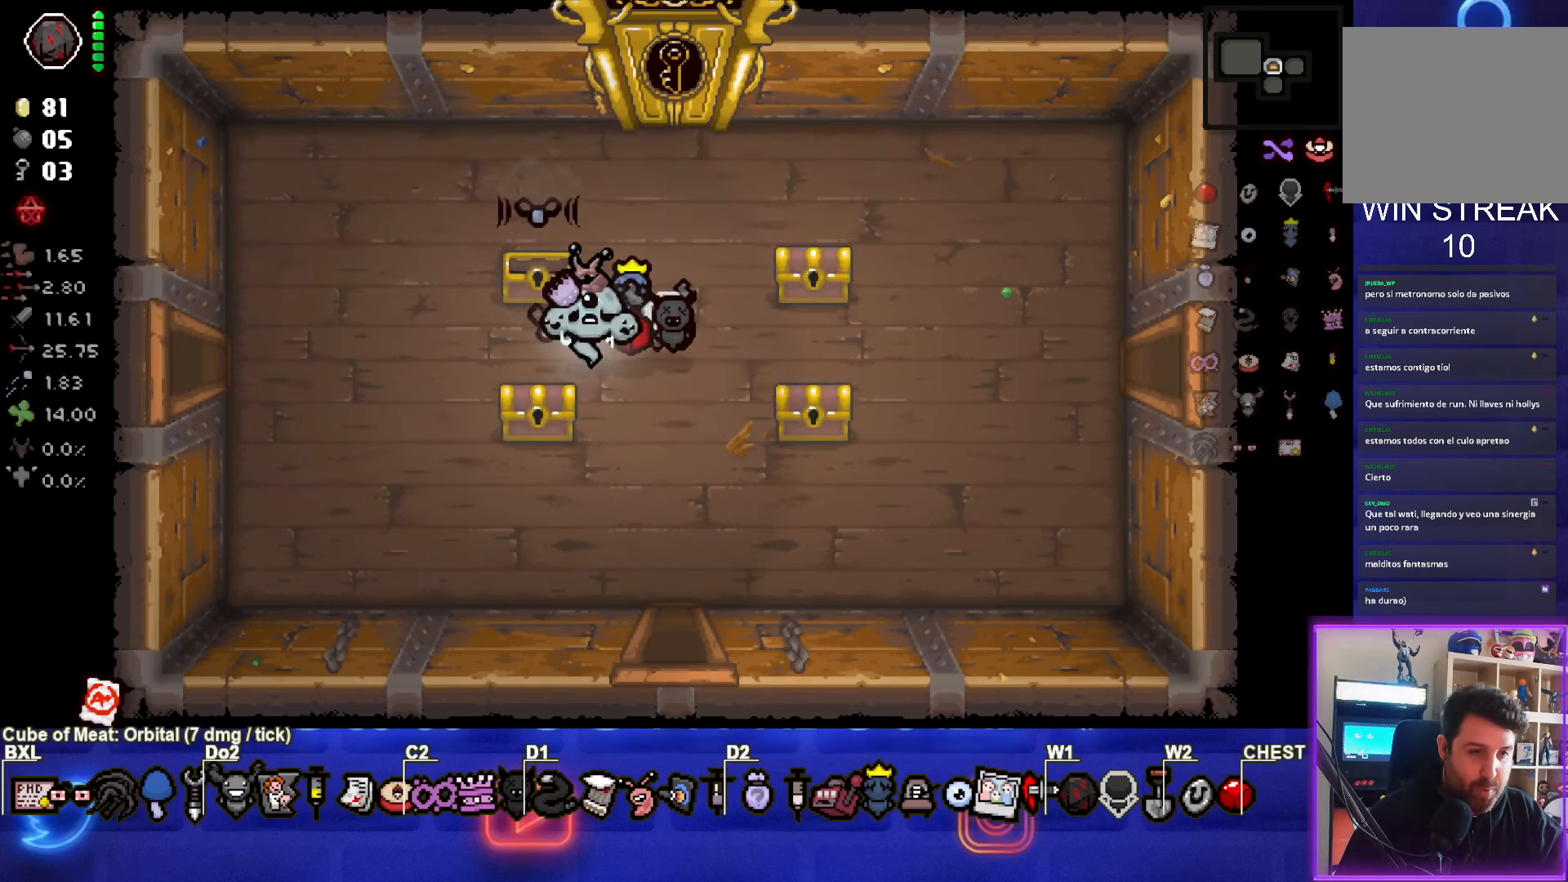
{"buttons": [], "left_stick": "center", "events": [[167, "left_stick", "right"], [483, "left_stick", "center"]]}
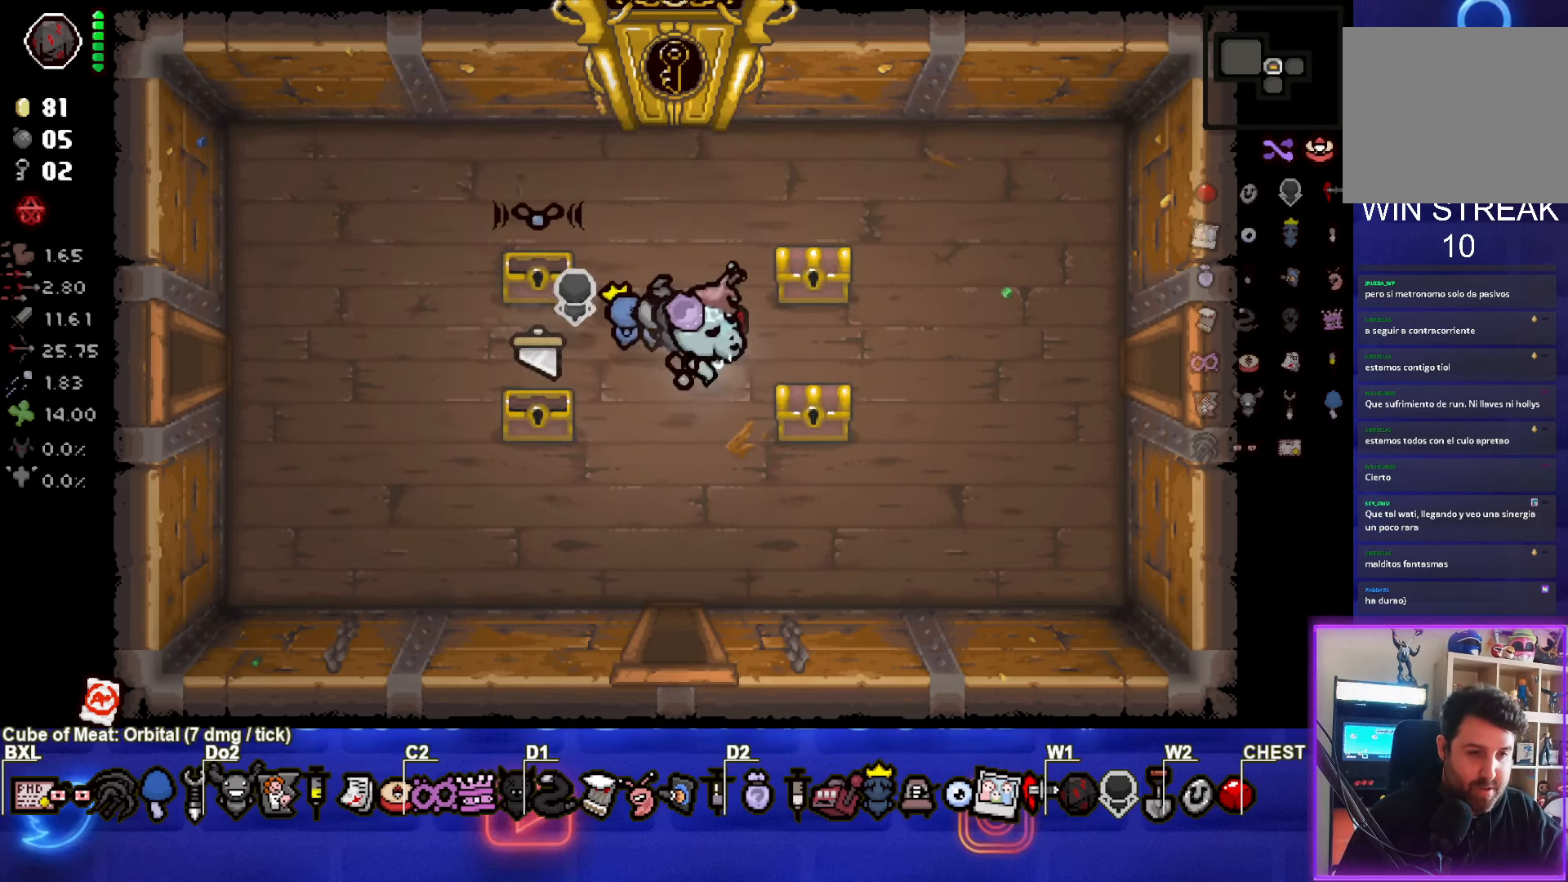
{"buttons": [], "left_stick": "up-left", "events": [[150, "left_stick", "down-right"], [350, "left_stick", "up-left"]]}
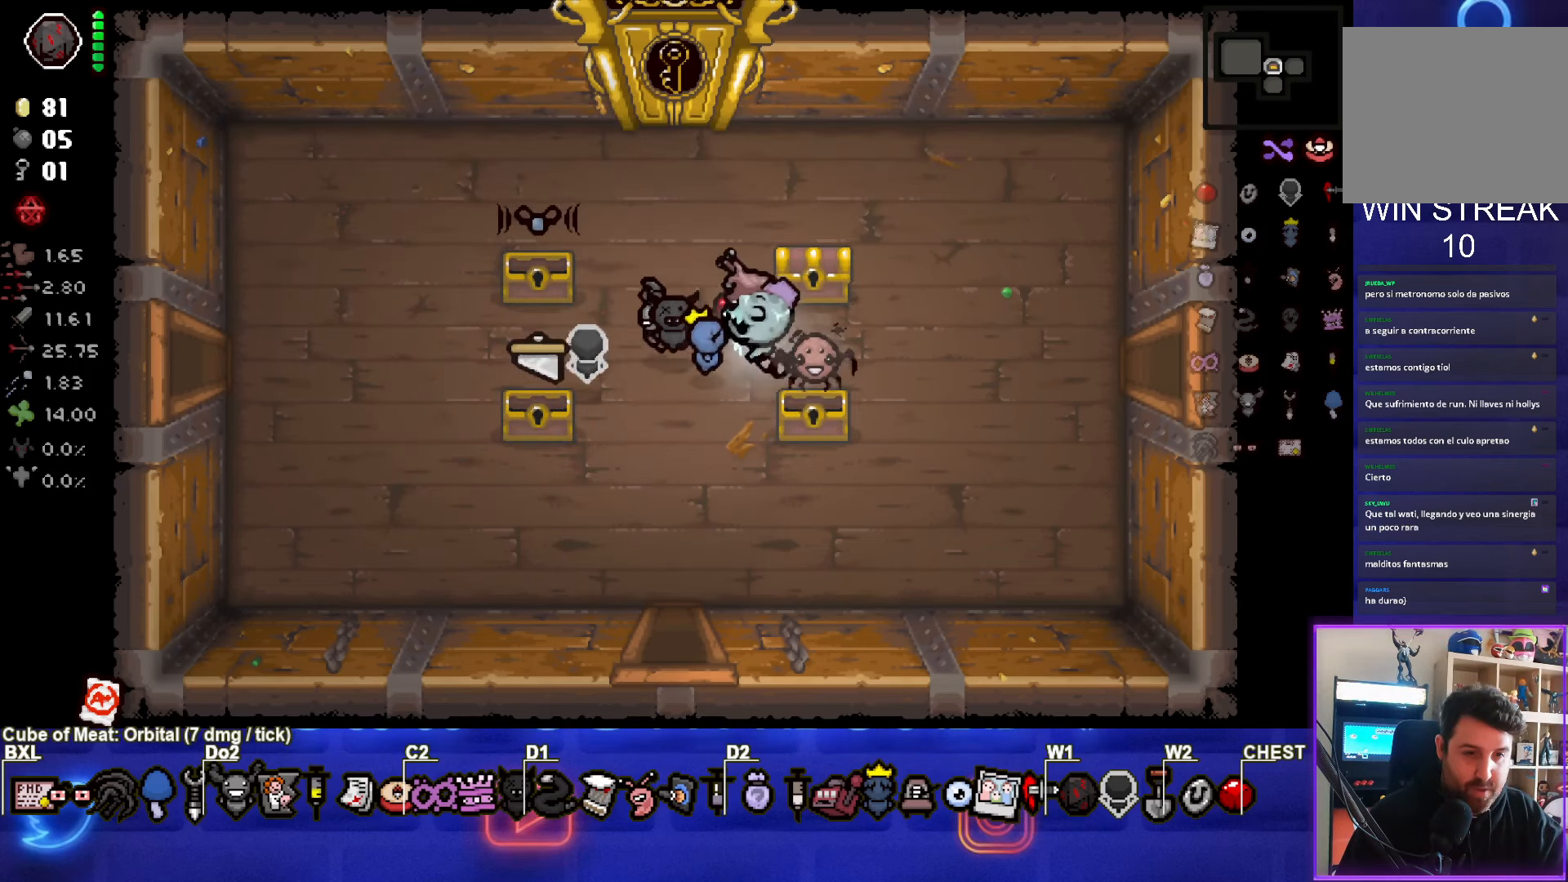
{"buttons": [], "left_stick": "down-left", "events": [[133, "left_stick", "up-right"], [400, "left_stick", "down-left"]]}
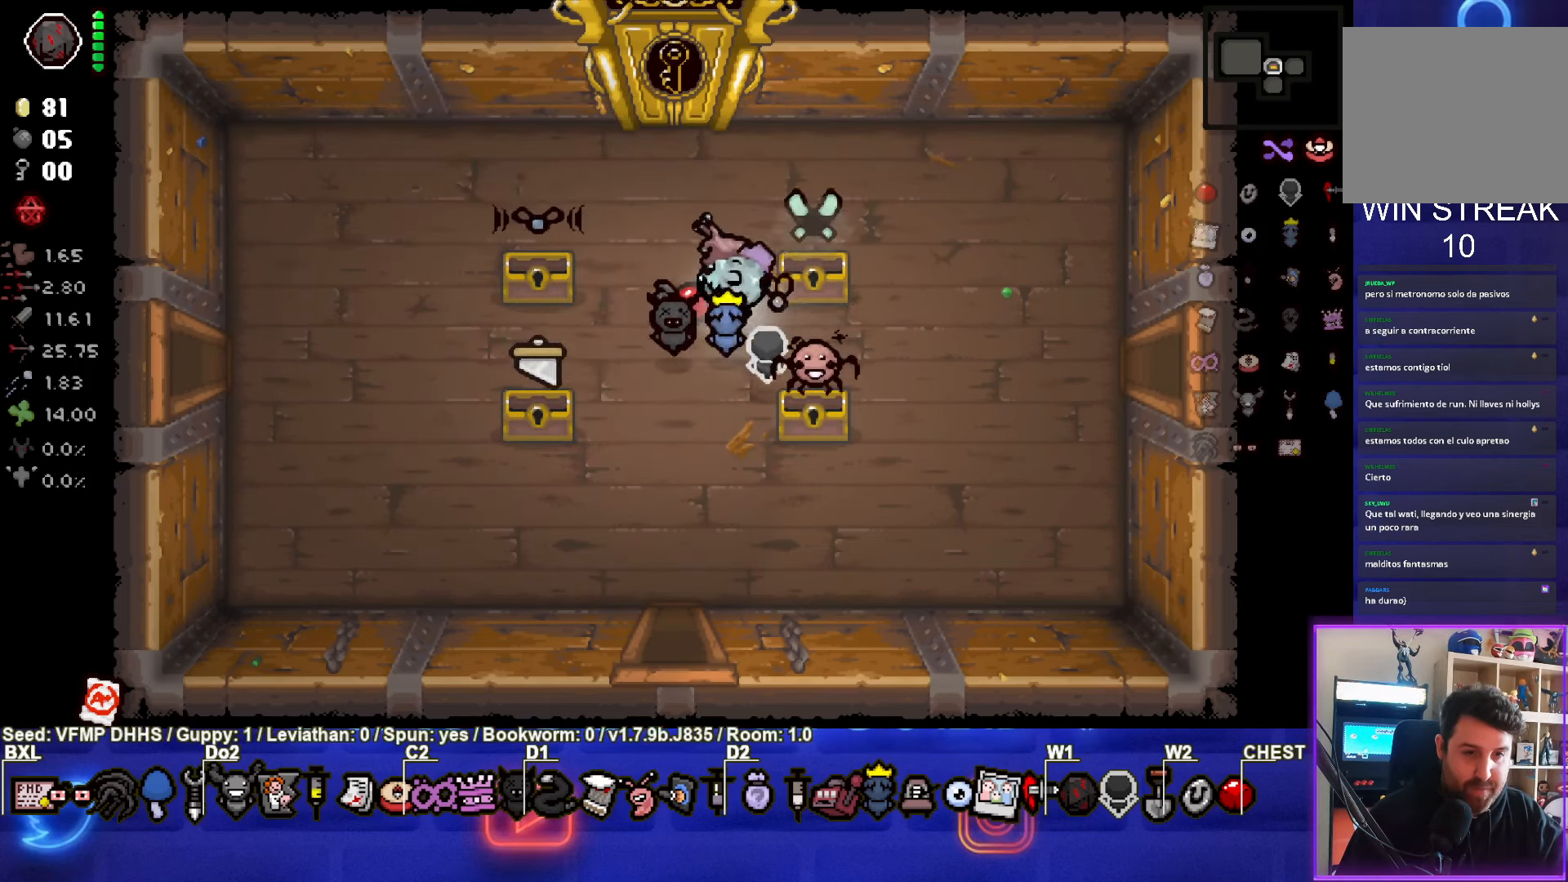
{"buttons": [], "left_stick": "down-right", "events": [[67, "left_stick", "center"], [267, "left_stick", "down-right"]]}
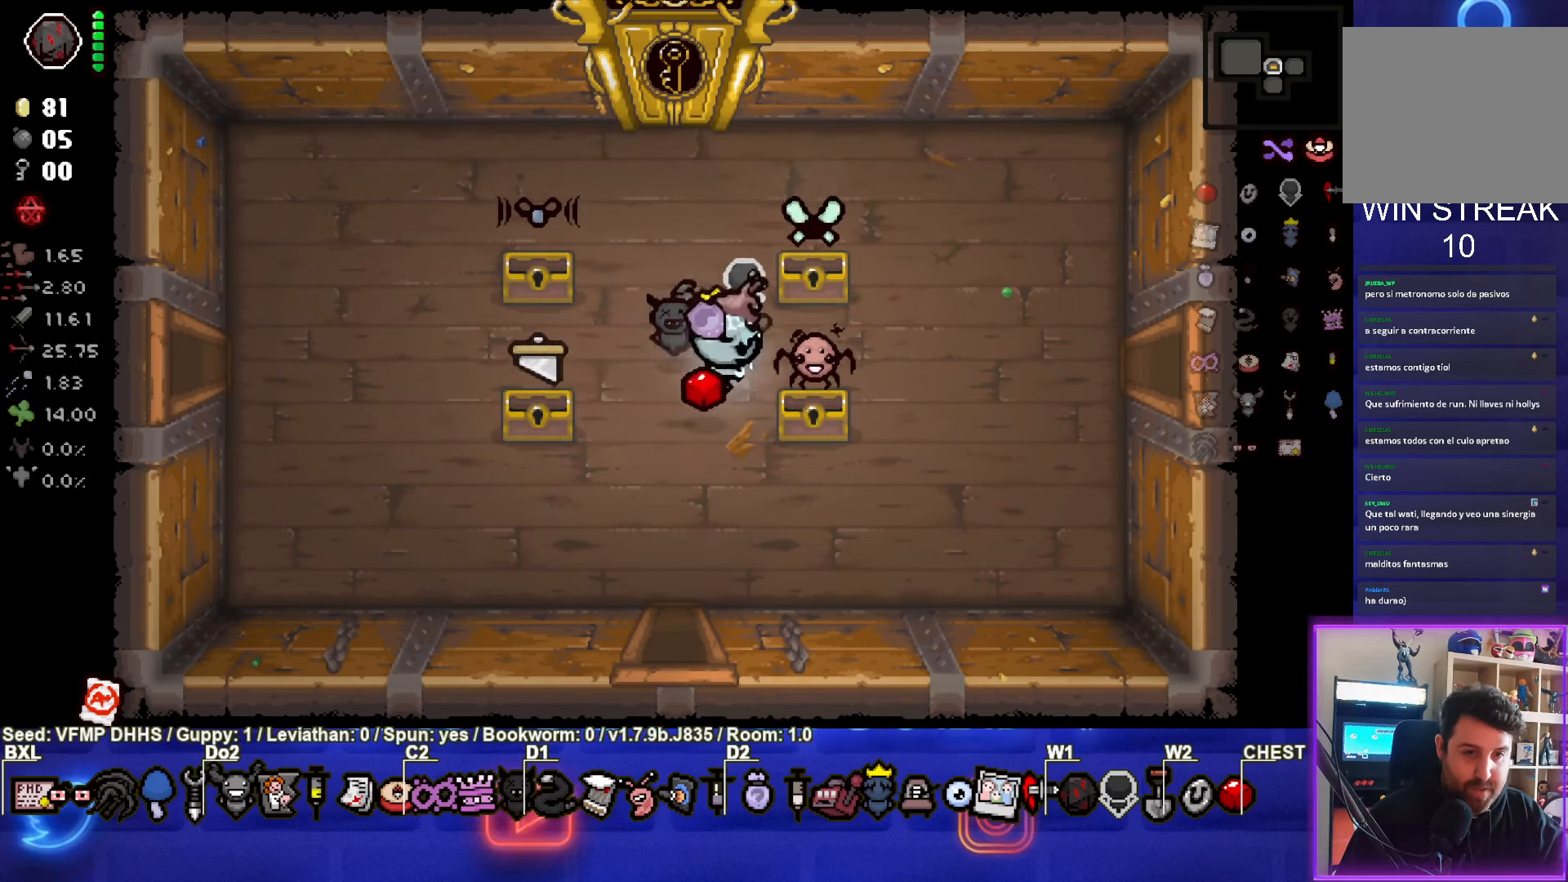
{"buttons": [], "left_stick": "center", "events": [[83, "left_stick", "center"]]}